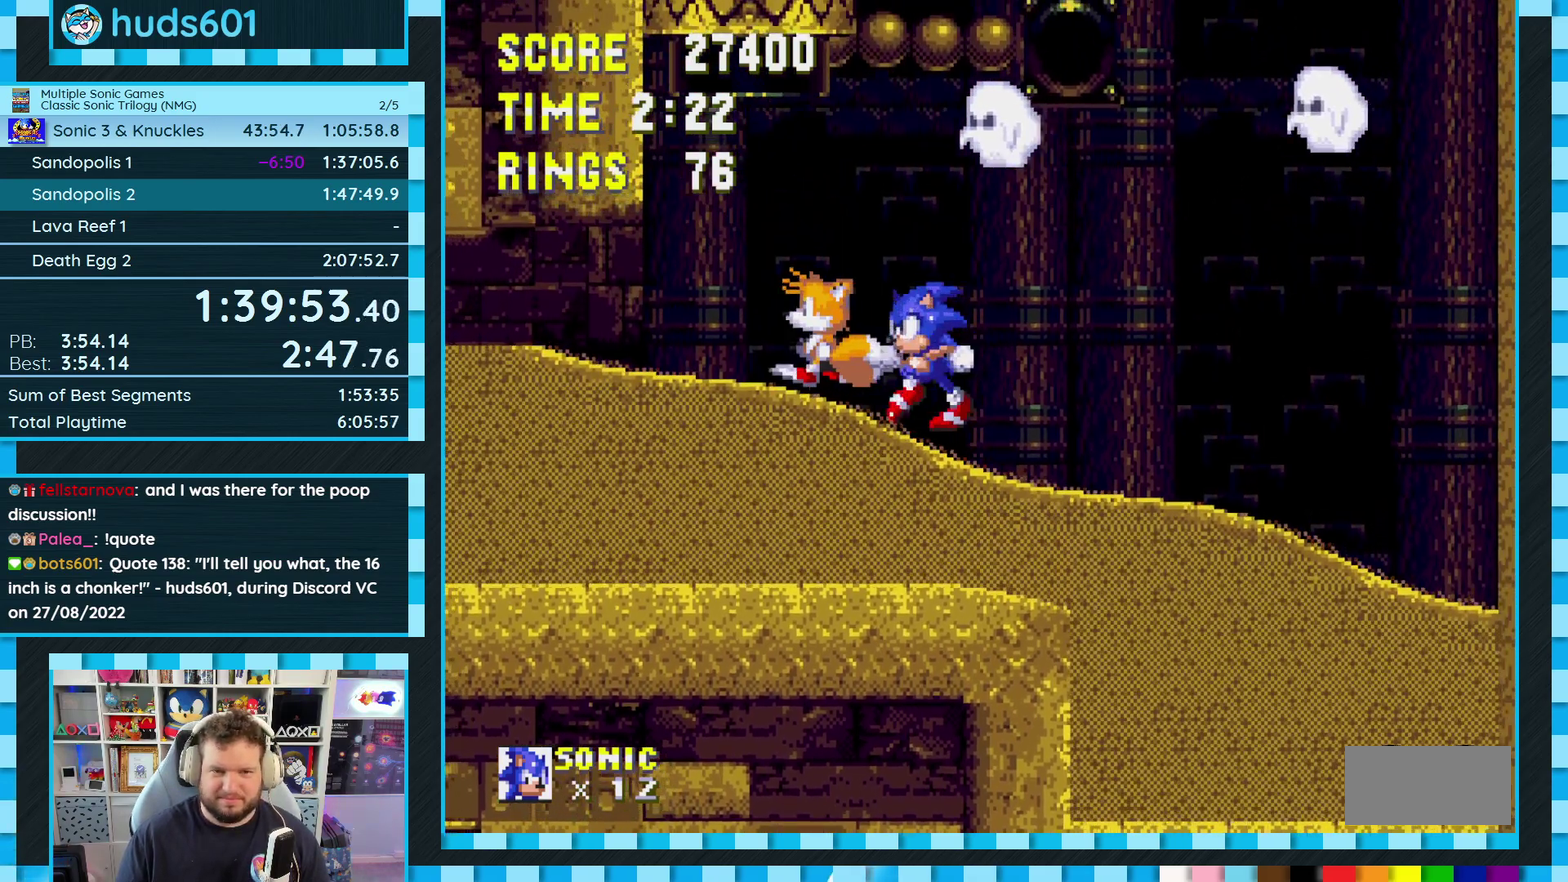
Gameplay with a controller (Xbox layout); each line is a JSON object with the inputs held at the frame after it. "events" lists button and stick changes between this image and that frame as [ms after this image, input, new state], when the widget could be followed in between. Not read: L3 R3.
{"buttons": ["DPAD_LEFT"], "events": [[217, "DPAD_LEFT", "down"]]}
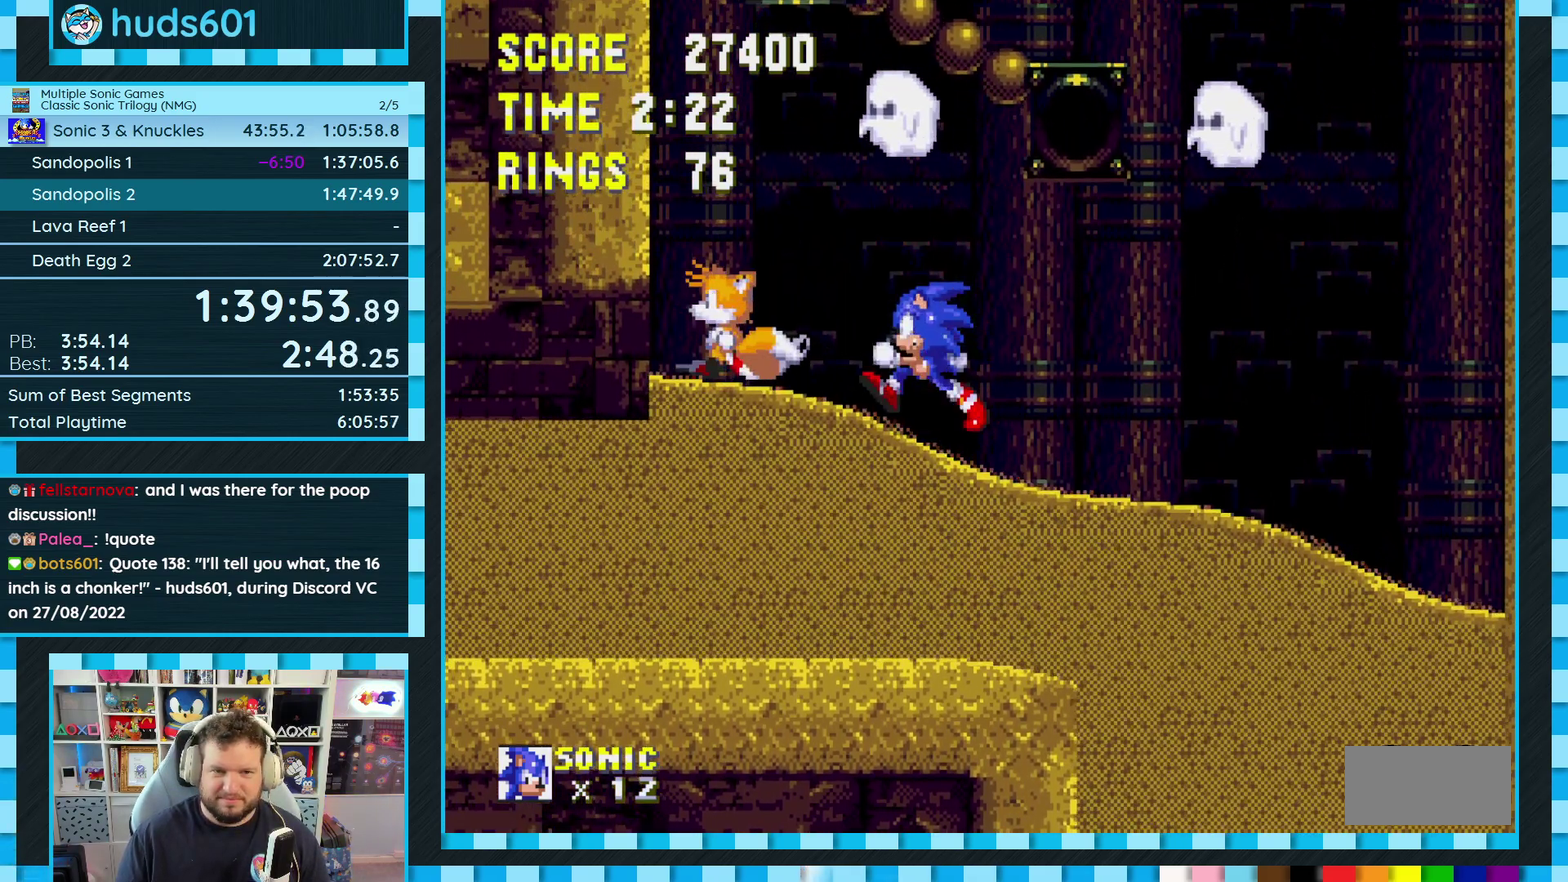
{"buttons": ["DPAD_RIGHT"], "events": [[17, "DPAD_LEFT", "up"], [133, "DPAD_RIGHT", "down"]]}
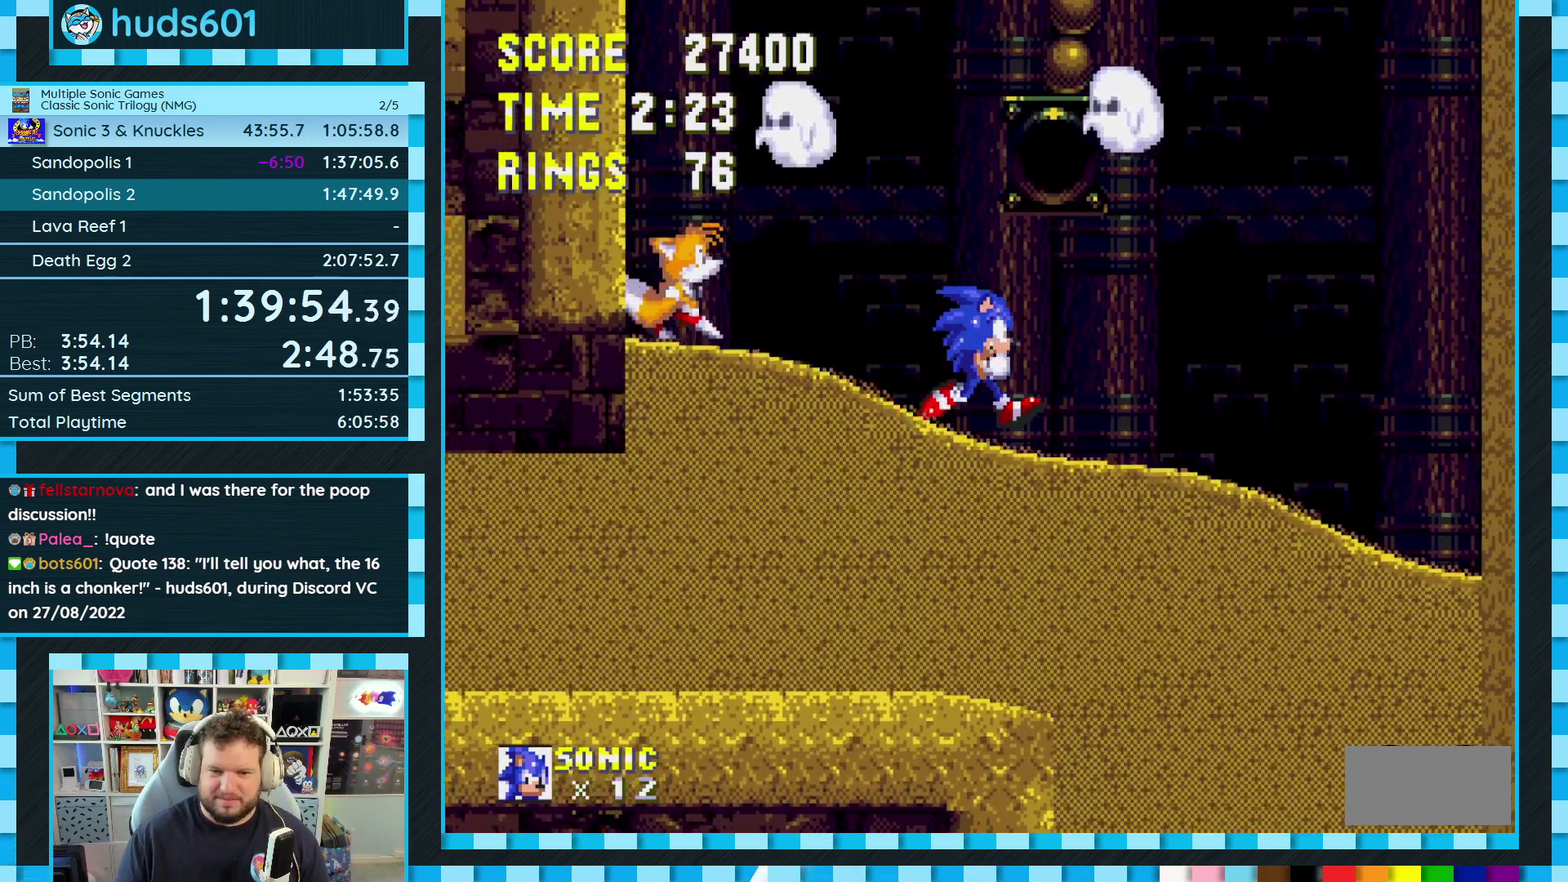
{"buttons": ["DPAD_LEFT"], "events": [[200, "DPAD_RIGHT", "up"], [450, "DPAD_LEFT", "down"]]}
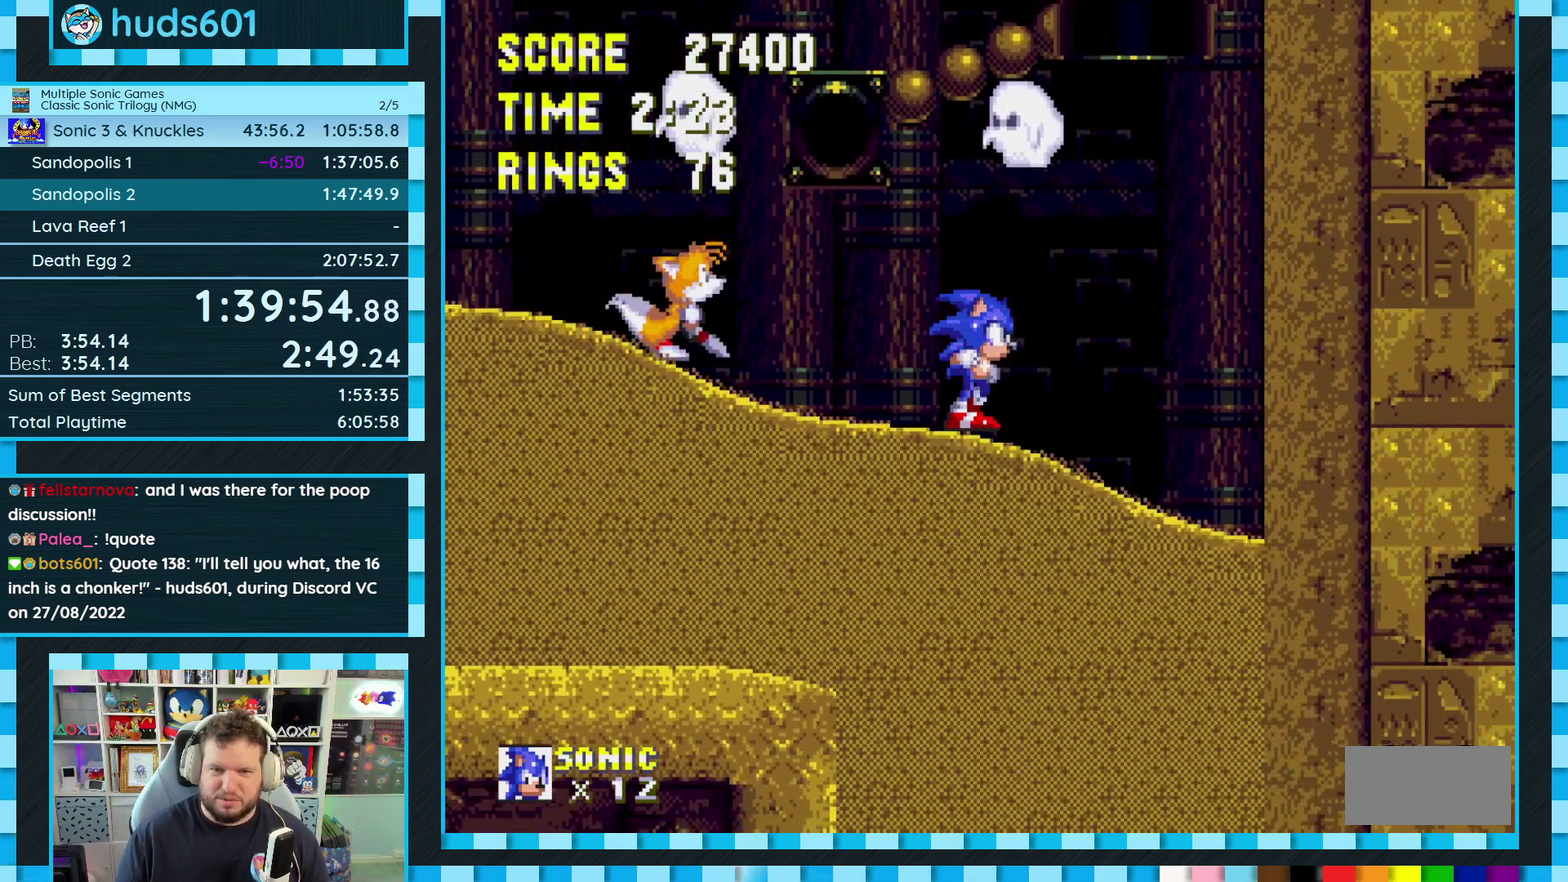
{"buttons": [], "events": [[17, "DPAD_LEFT", "up"], [83, "A", "down"], [183, "DPAD_RIGHT", "down"], [483, "A", "up"], [483, "DPAD_RIGHT", "up"]]}
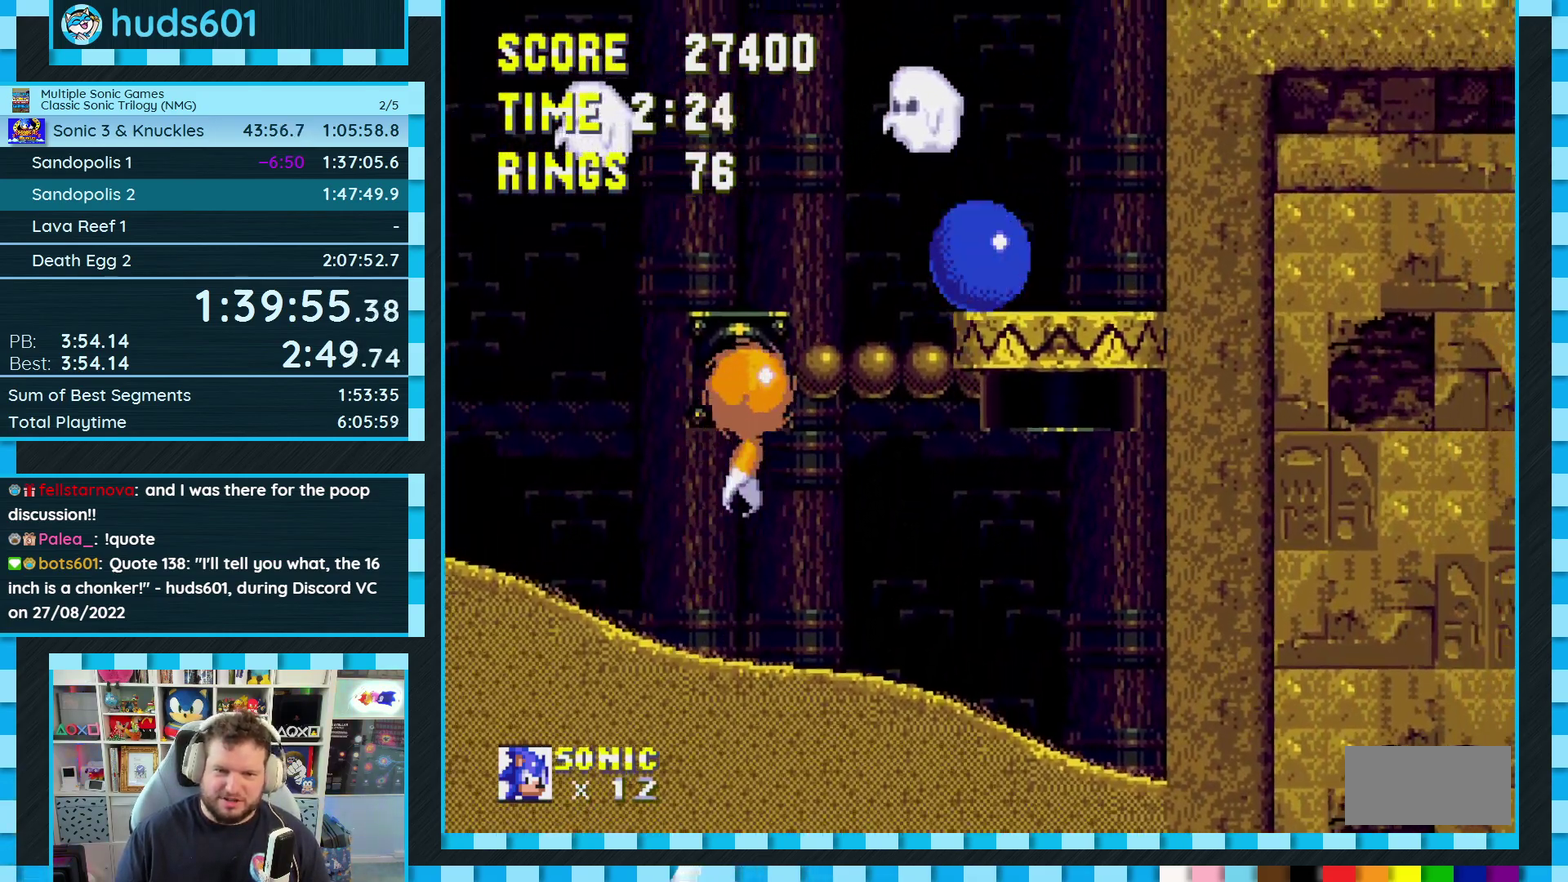
{"buttons": [], "events": []}
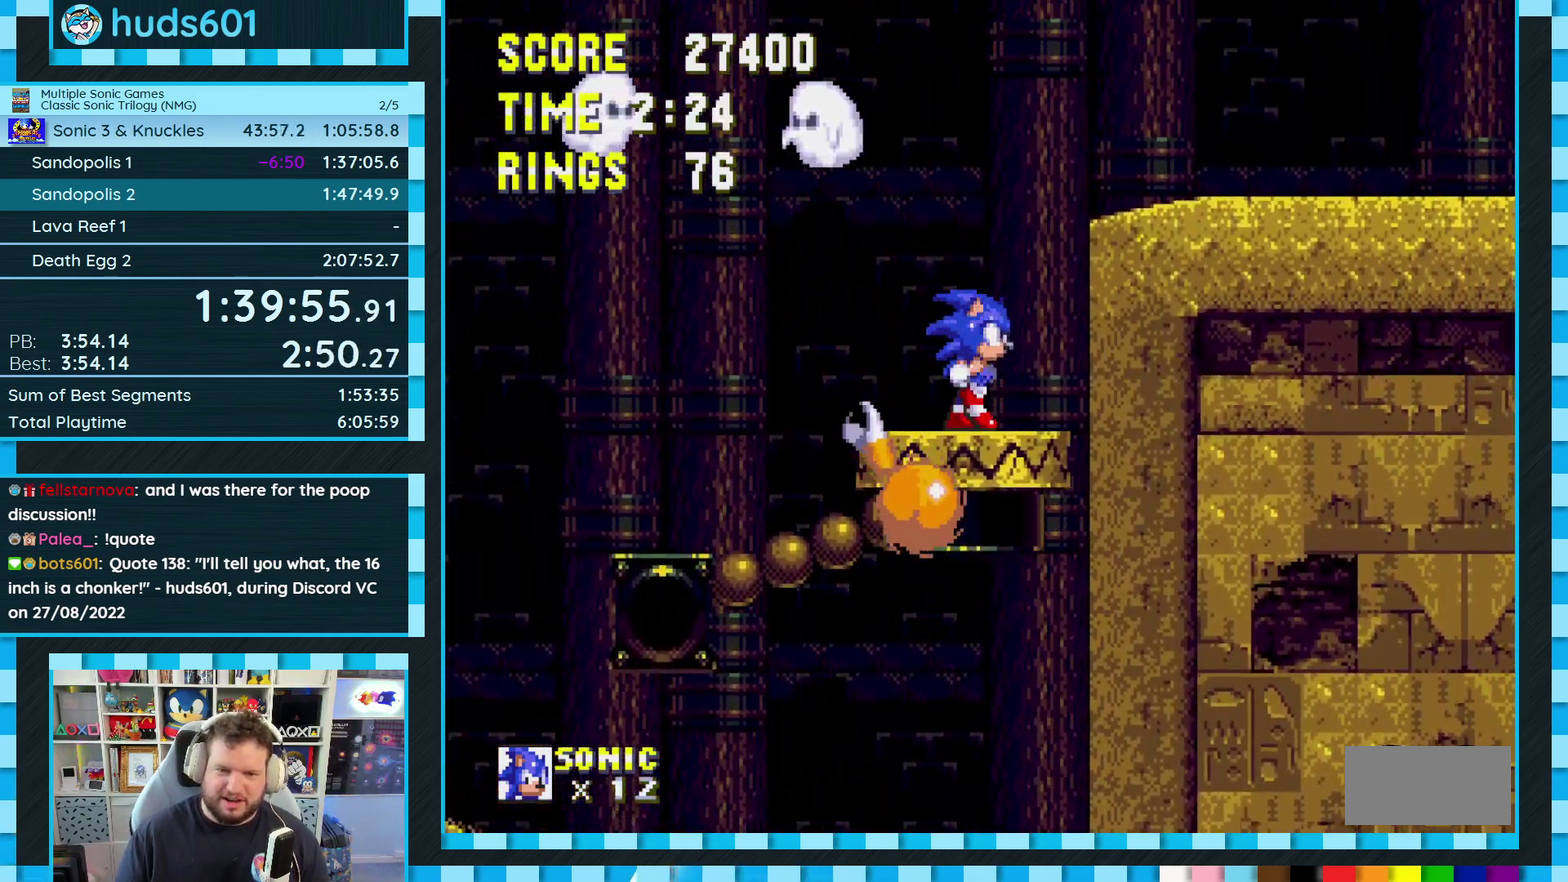
{"buttons": ["A", "DPAD_RIGHT"], "events": [[83, "DPAD_RIGHT", "down"], [167, "A", "down"]]}
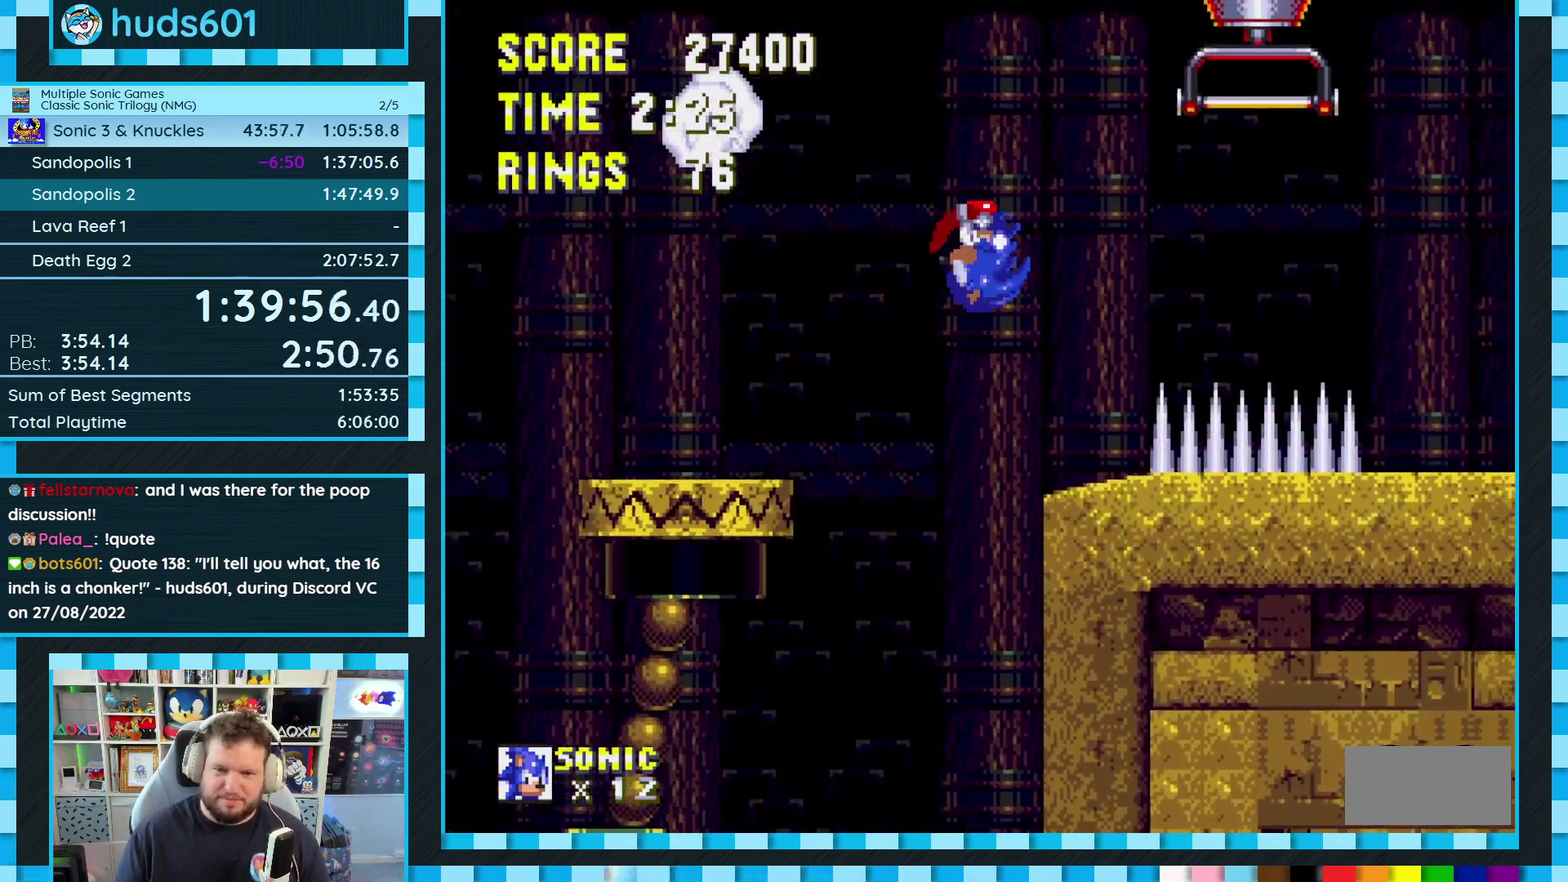
{"buttons": ["A", "DPAD_RIGHT"], "events": [[183, "DPAD_RIGHT", "up"], [250, "A", "up"], [283, "DPAD_LEFT", "down"], [333, "A", "down"], [333, "DPAD_LEFT", "up"], [433, "DPAD_RIGHT", "down"]]}
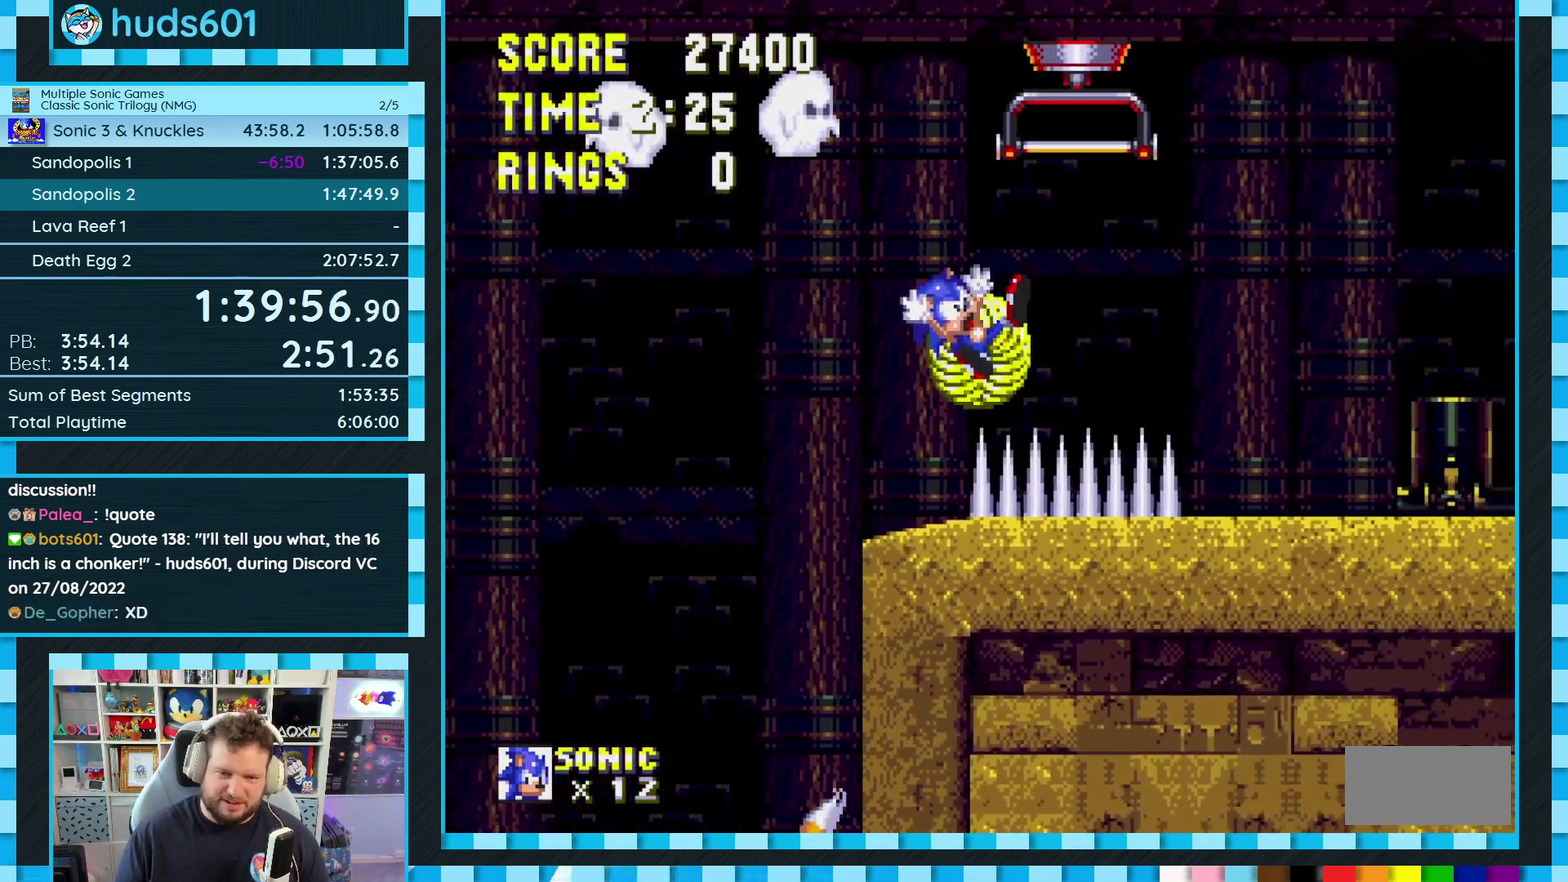
{"buttons": ["DPAD_LEFT"], "events": [[33, "A", "up"], [233, "DPAD_RIGHT", "up"], [483, "DPAD_LEFT", "down"]]}
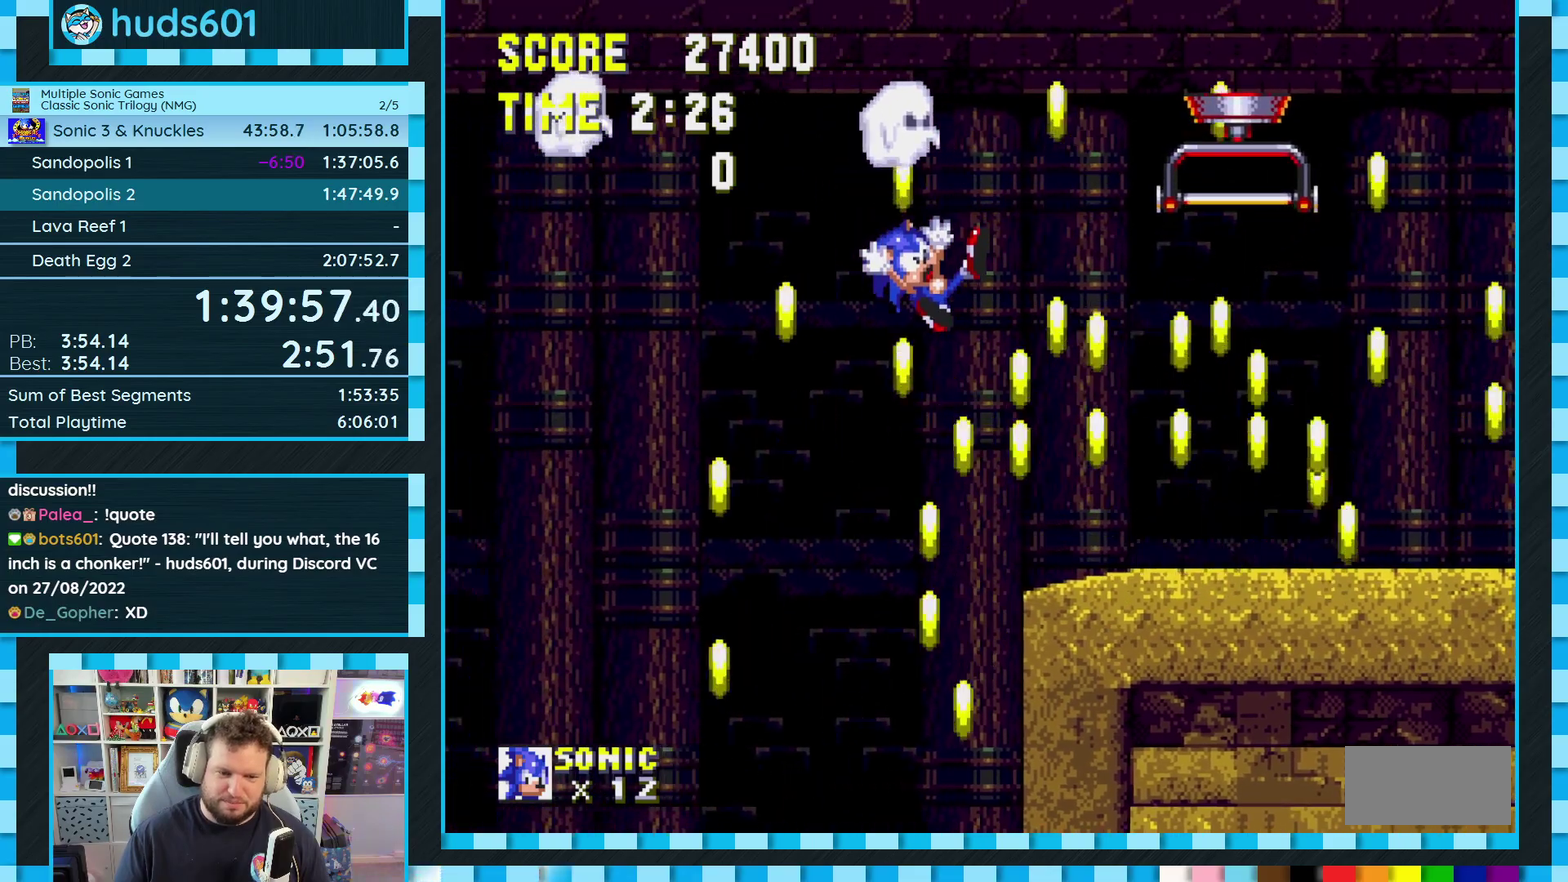
{"buttons": ["DPAD_LEFT"], "events": [[150, "DPAD_LEFT", "up"], [433, "DPAD_LEFT", "down"]]}
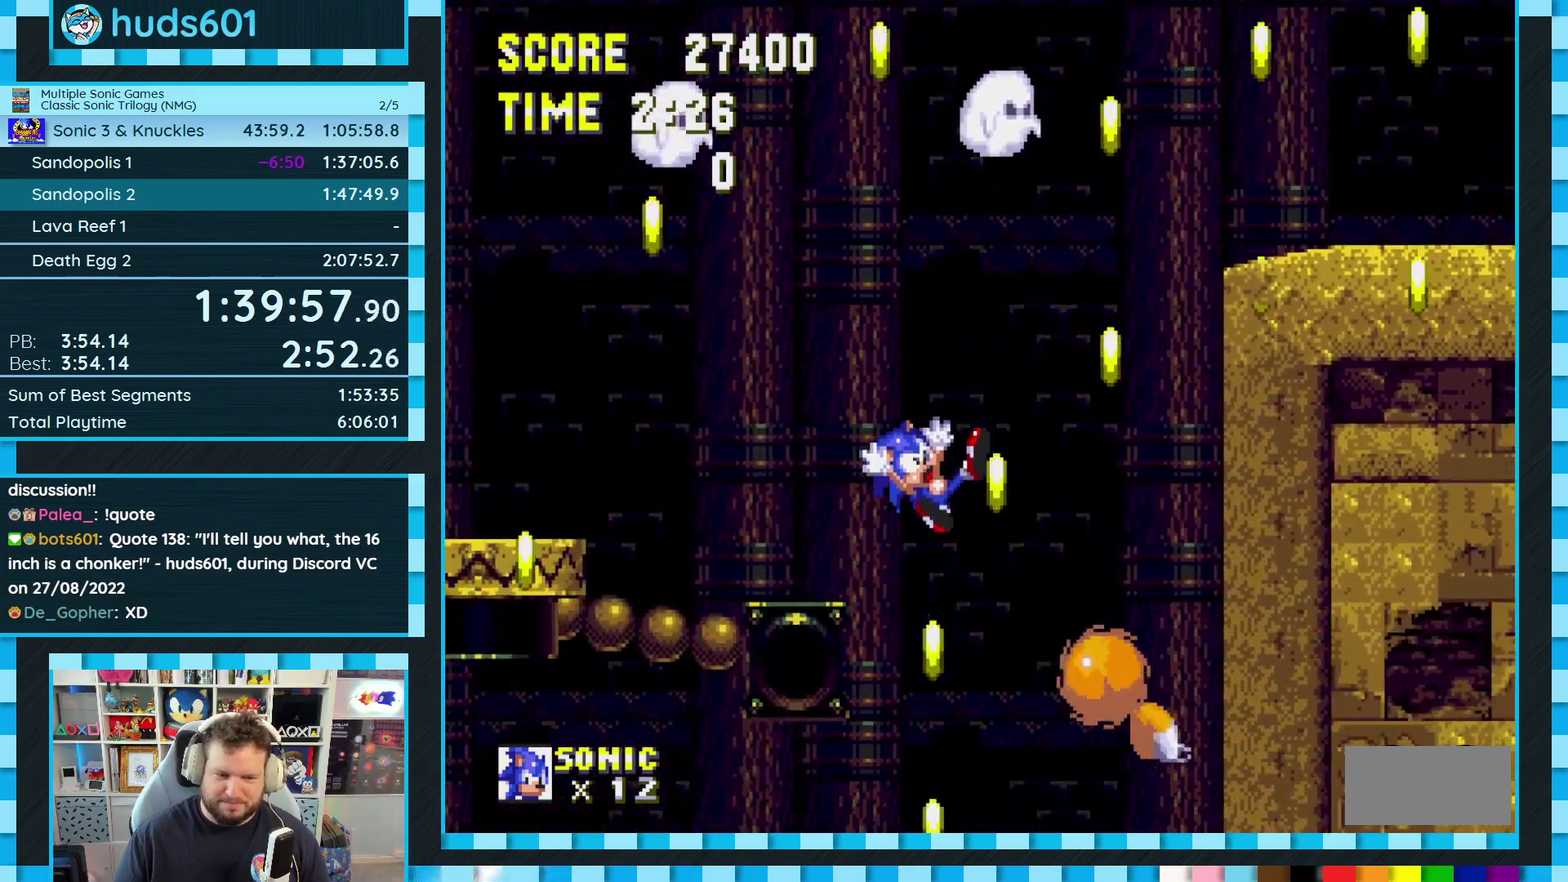
{"buttons": ["DPAD_RIGHT"], "events": [[67, "DPAD_LEFT", "up"], [333, "DPAD_RIGHT", "down"]]}
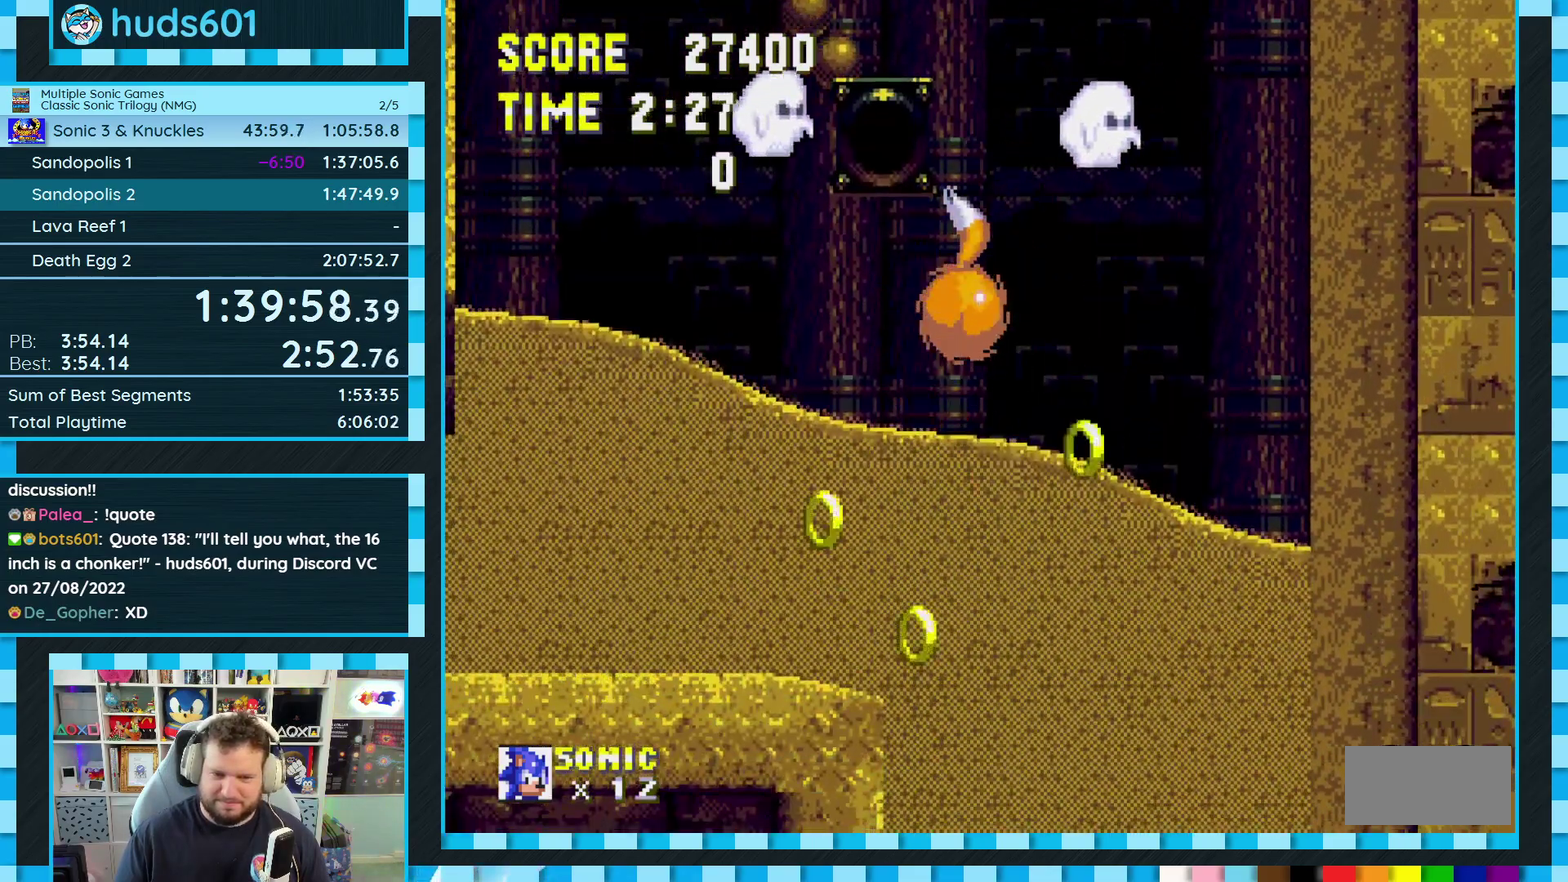
{"buttons": ["A"], "events": [[183, "DPAD_RIGHT", "up"], [267, "A", "down"], [300, "DPAD_RIGHT", "down"], [433, "DPAD_RIGHT", "up"]]}
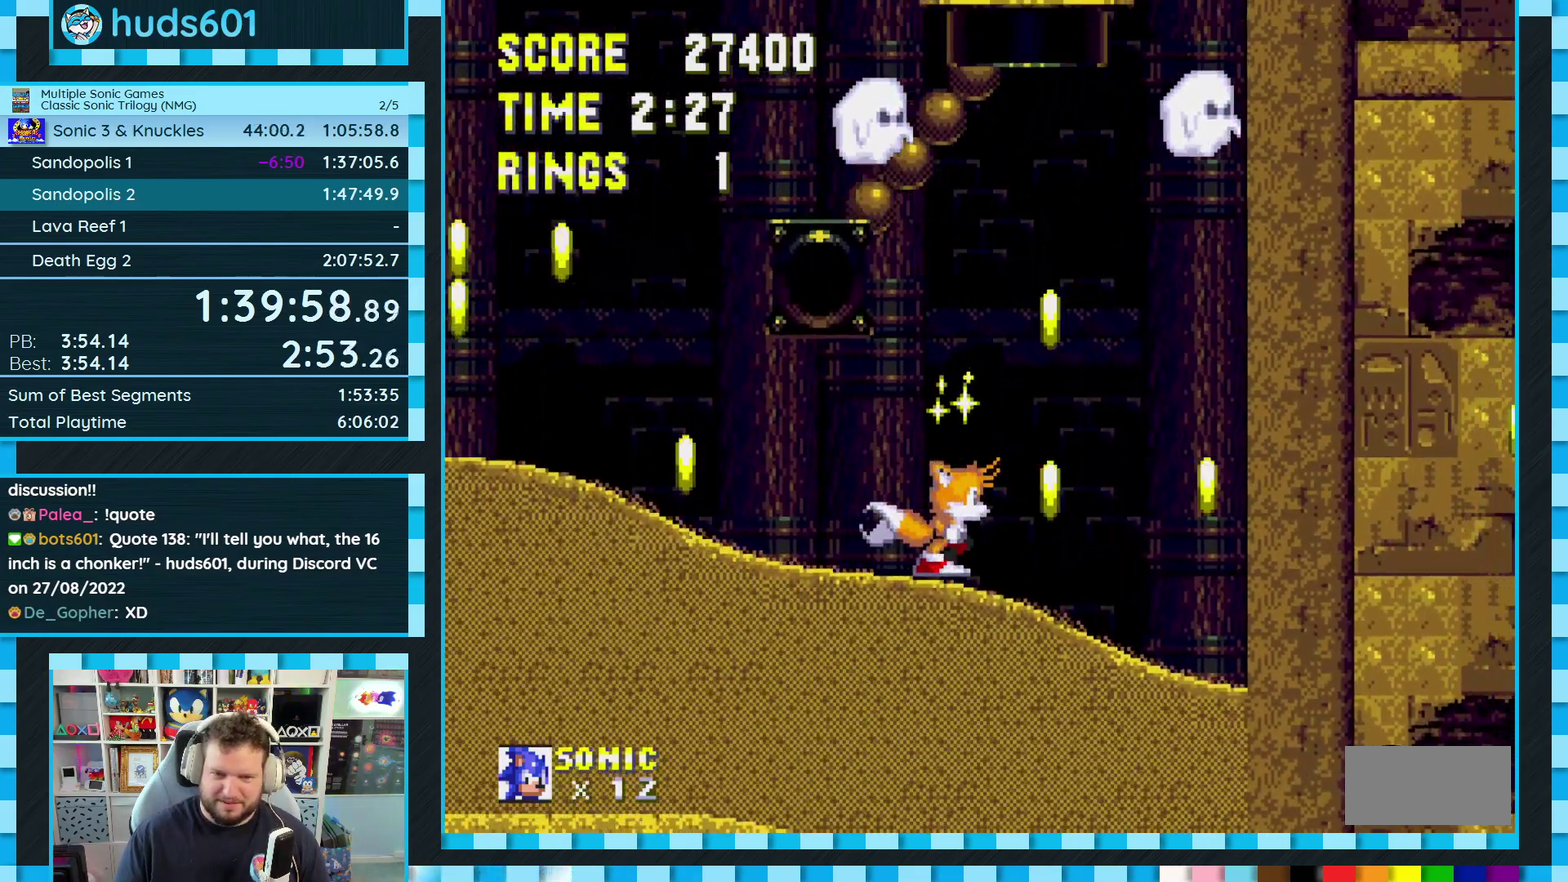
{"buttons": [], "events": [[33, "DPAD_LEFT", "down"], [133, "DPAD_LEFT", "up"], [333, "DPAD_RIGHT", "down"], [433, "A", "up"], [450, "DPAD_RIGHT", "up"]]}
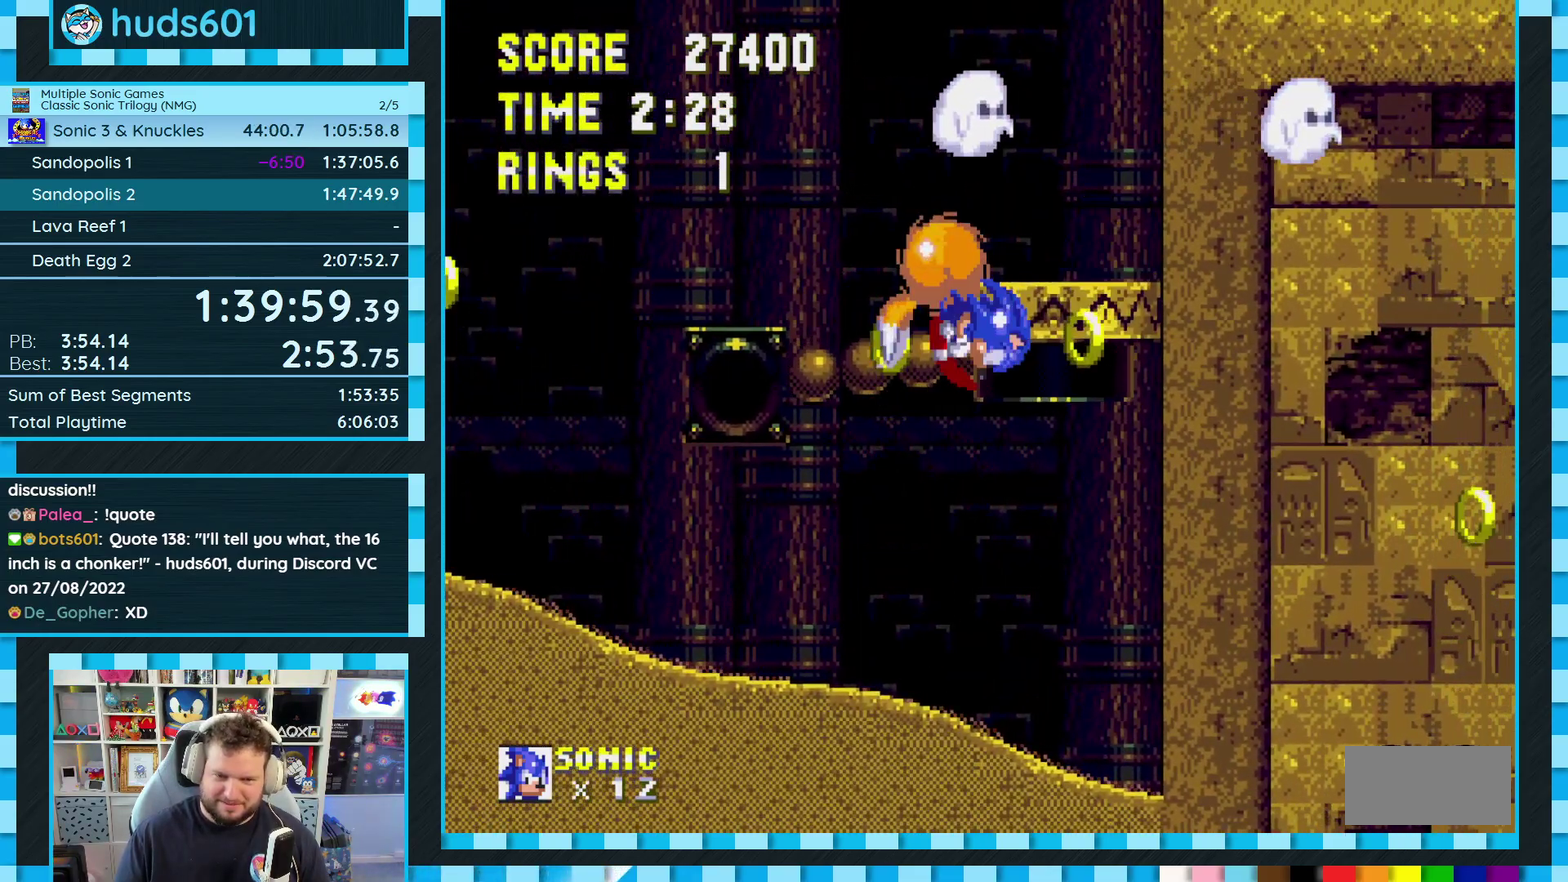
{"buttons": ["A"], "events": [[17, "DPAD_LEFT", "down"], [350, "A", "down"], [467, "DPAD_LEFT", "up"]]}
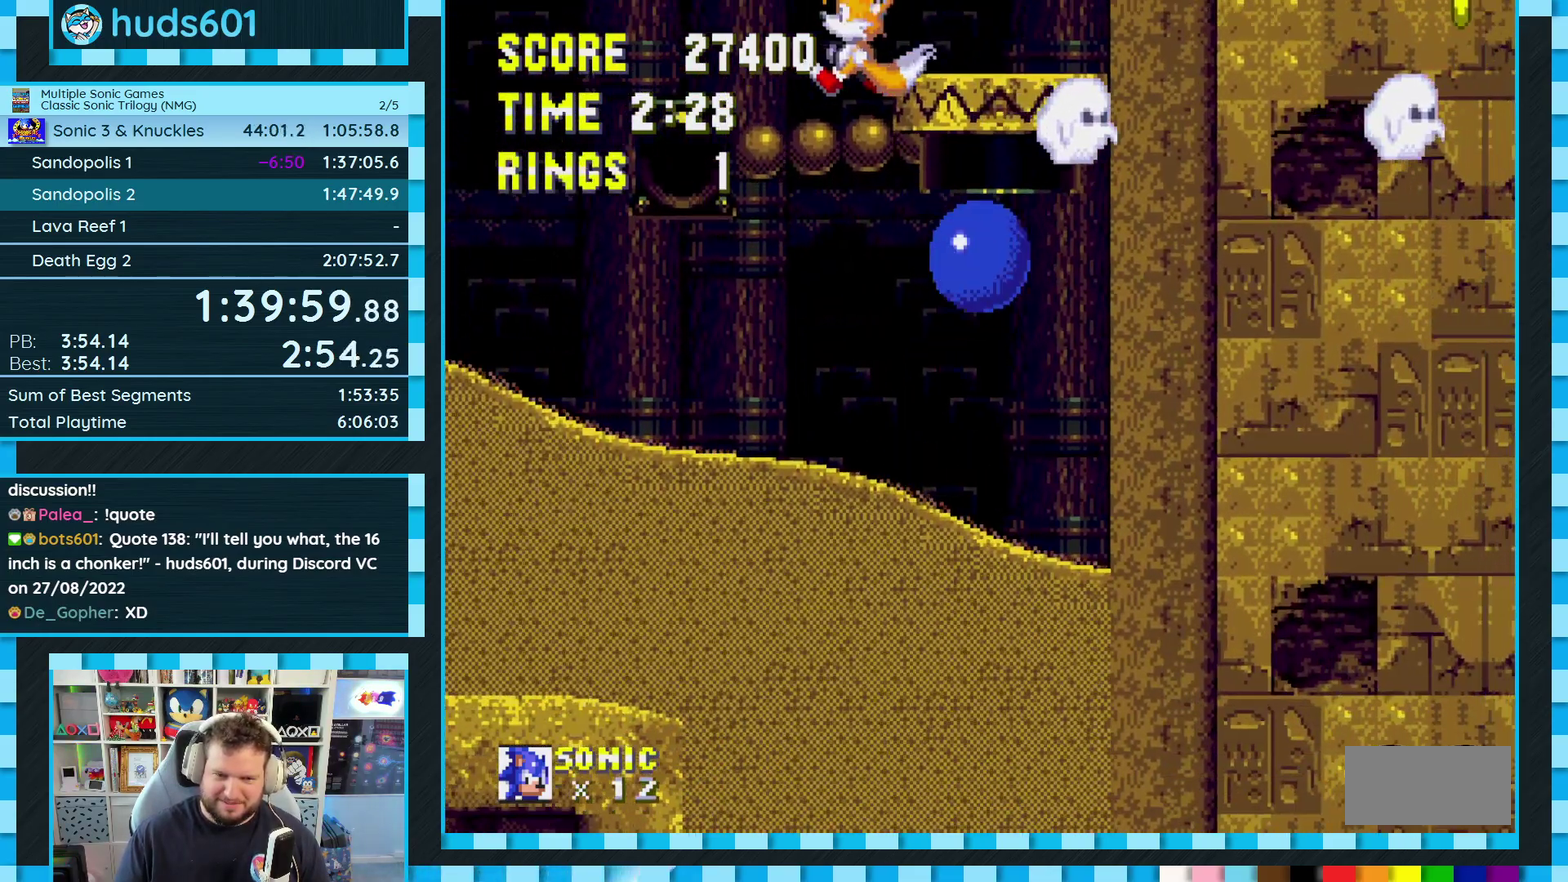
{"buttons": ["DPAD_LEFT"], "events": [[83, "DPAD_RIGHT", "down"], [133, "DPAD_RIGHT", "up"], [233, "DPAD_LEFT", "down"], [383, "A", "up"]]}
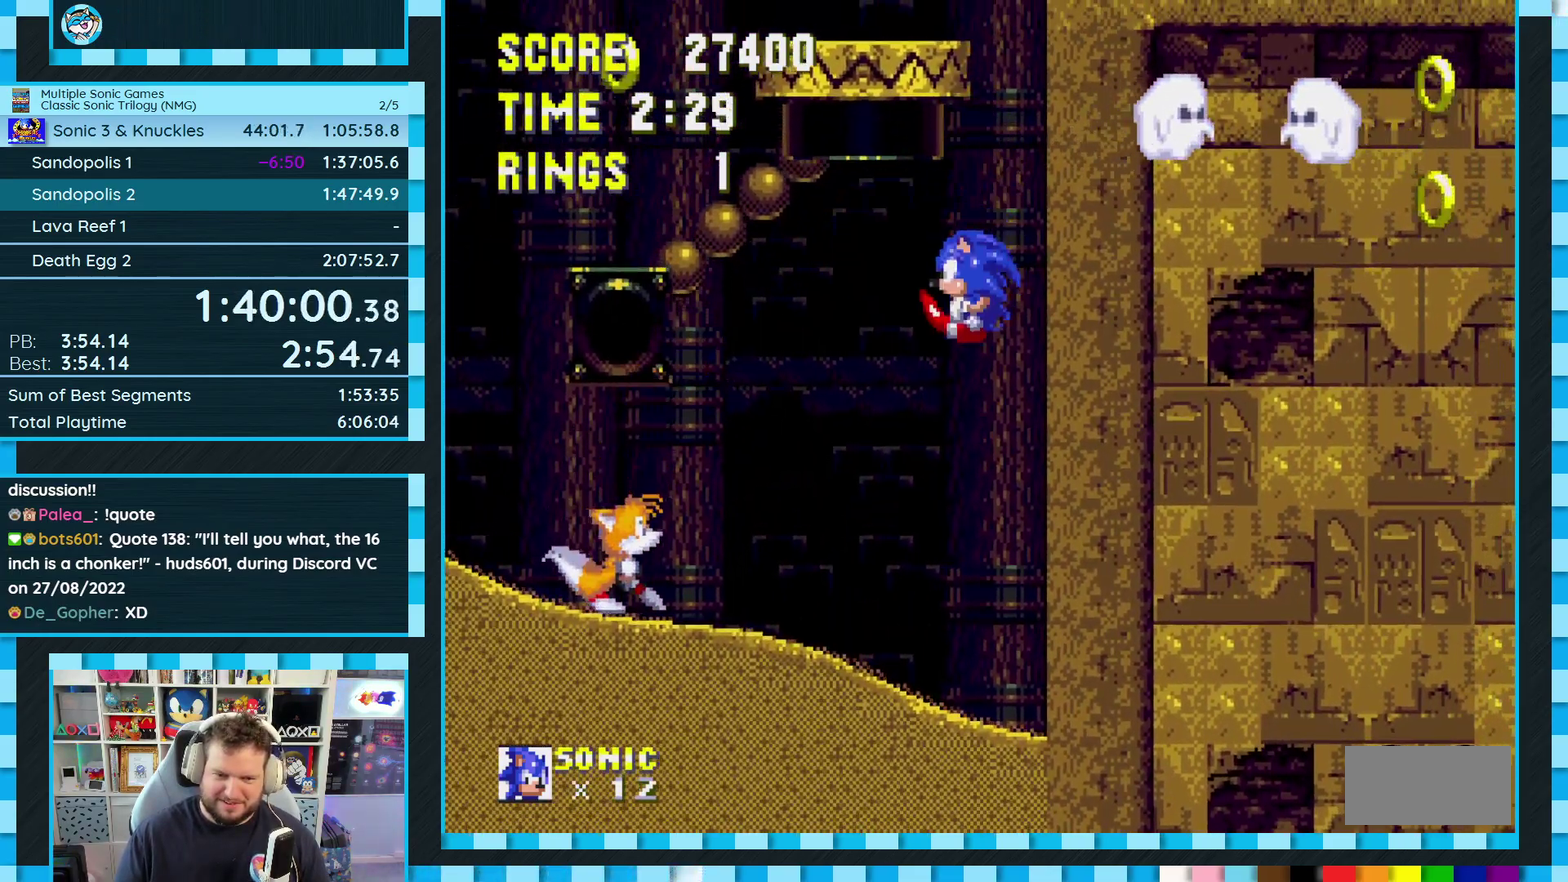
{"buttons": [], "events": [[117, "DPAD_LEFT", "up"]]}
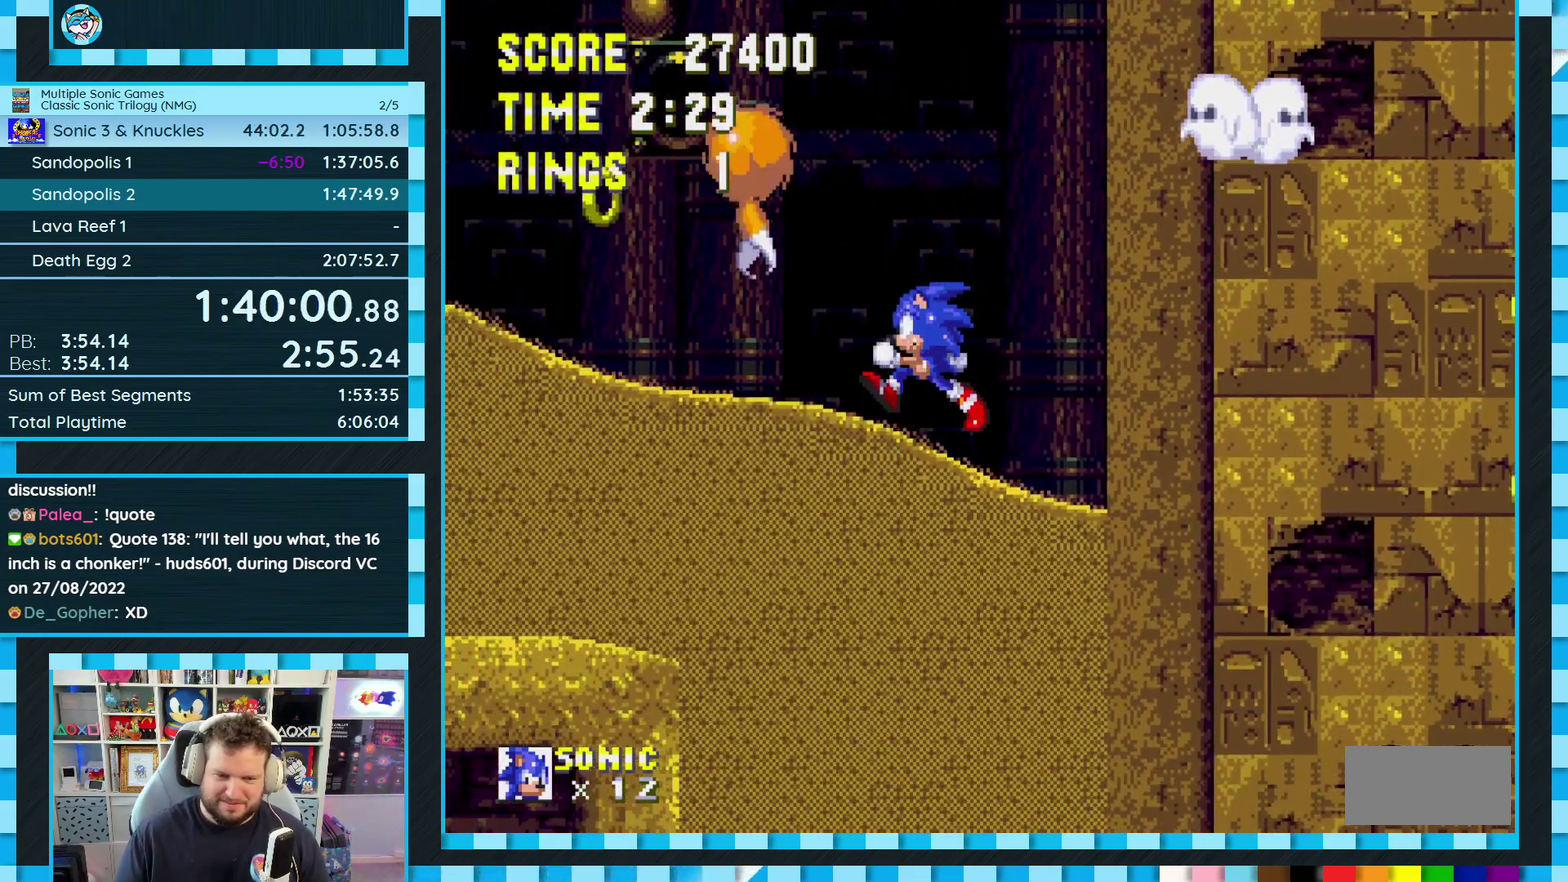
{"buttons": ["A", "DPAD_LEFT"], "events": [[250, "DPAD_DOWN", "down"], [317, "C", "down"], [400, "C", "up"], [400, "DPAD_DOWN", "up"], [483, "A", "down"], [483, "DPAD_LEFT", "down"]]}
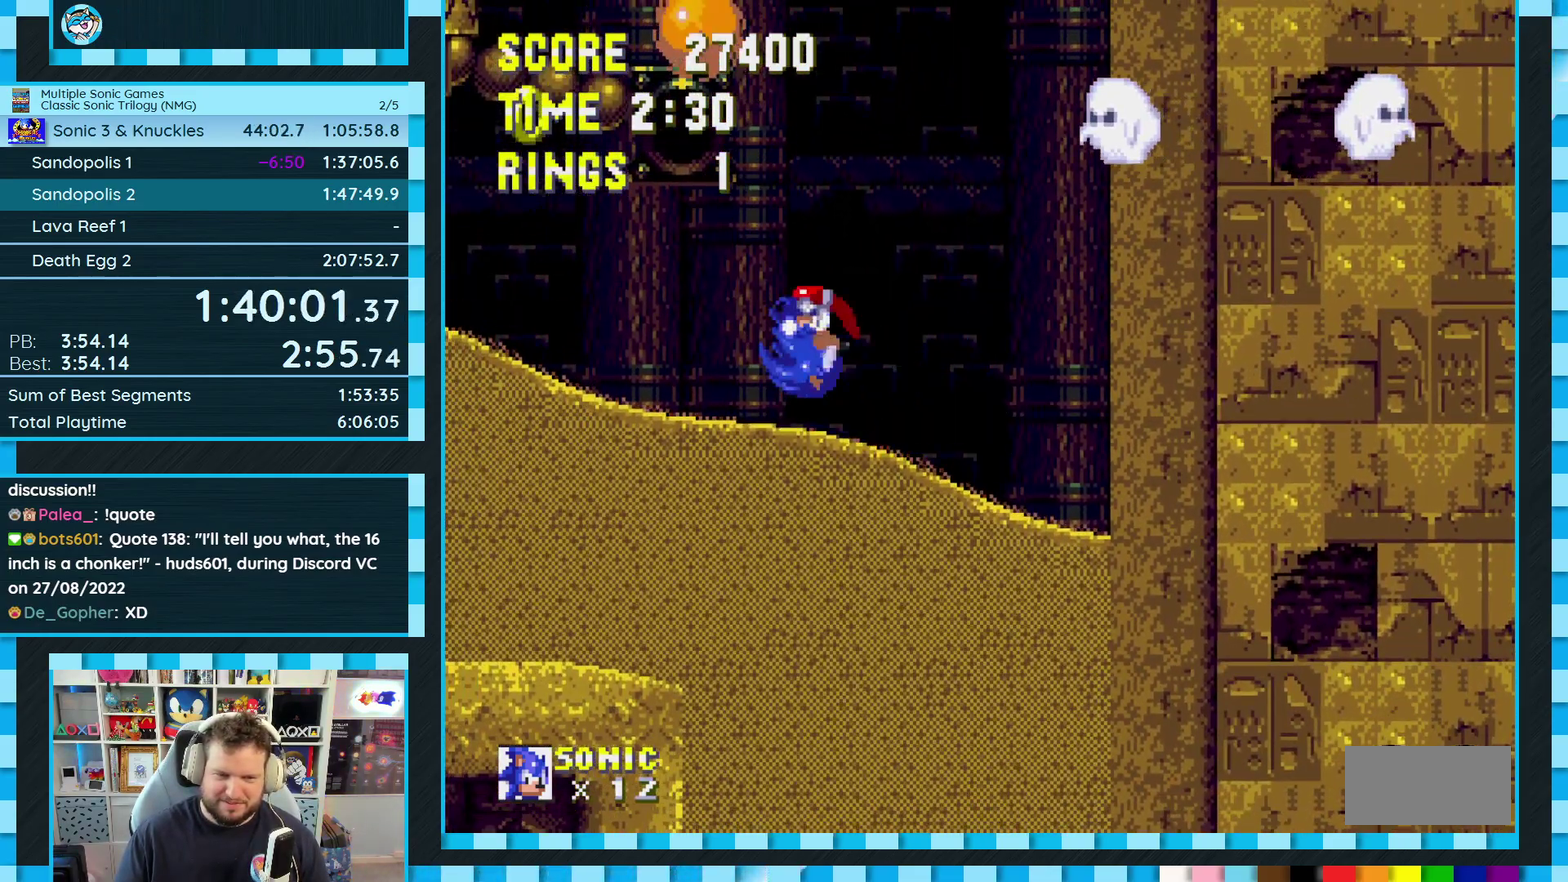
{"buttons": ["DPAD_RIGHT"], "events": [[300, "A", "up"], [300, "DPAD_LEFT", "up"], [350, "A", "down"], [450, "A", "up"], [483, "DPAD_RIGHT", "down"]]}
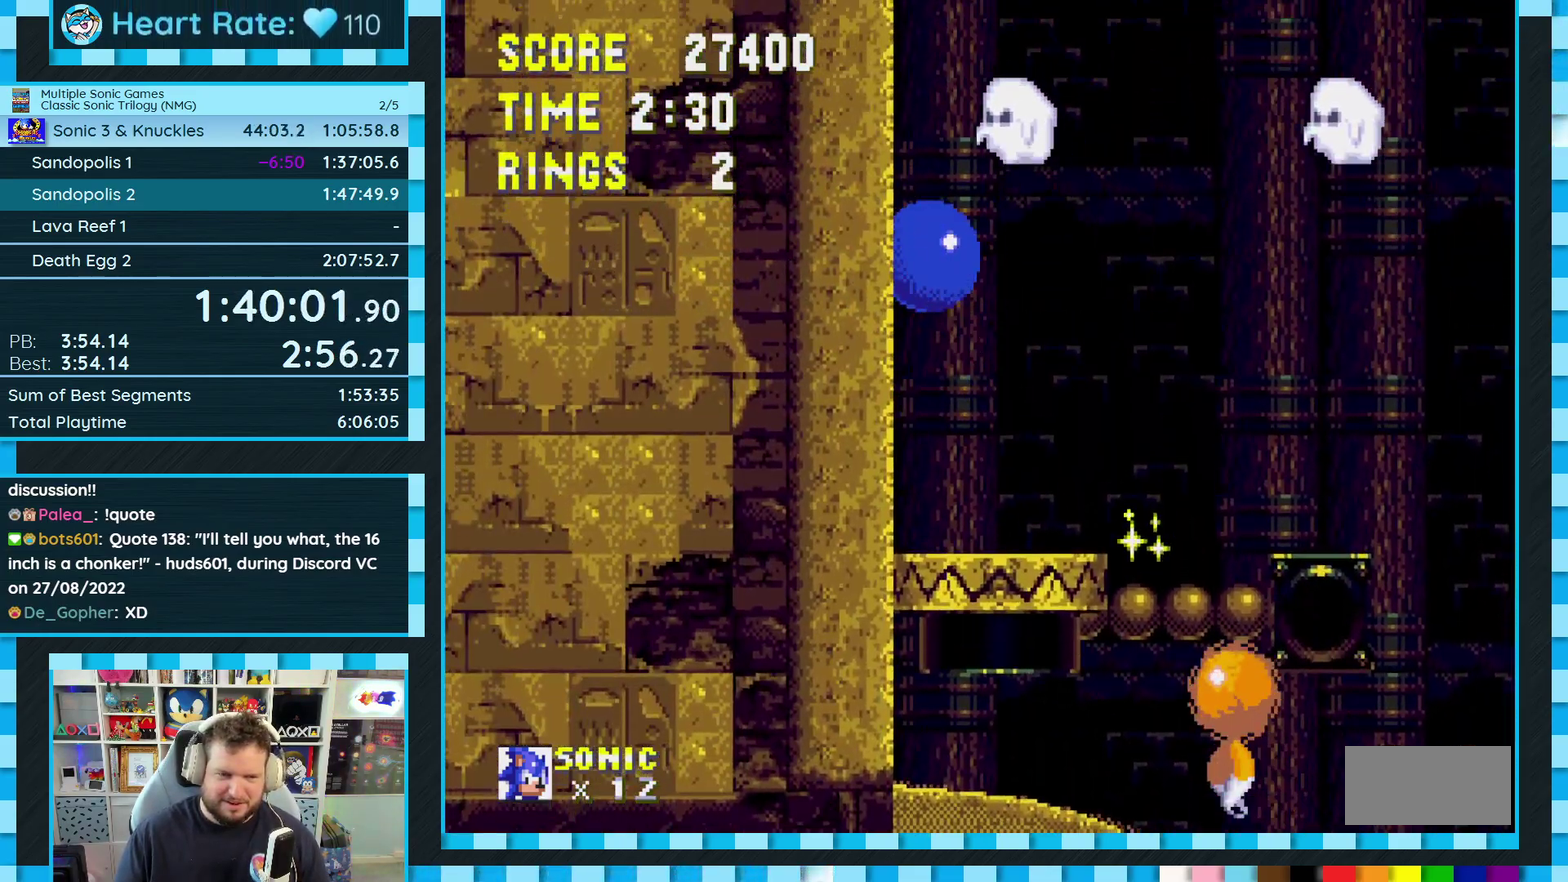
{"buttons": [], "events": [[133, "DPAD_RIGHT", "up"], [233, "DPAD_RIGHT", "down"], [450, "DPAD_RIGHT", "up"]]}
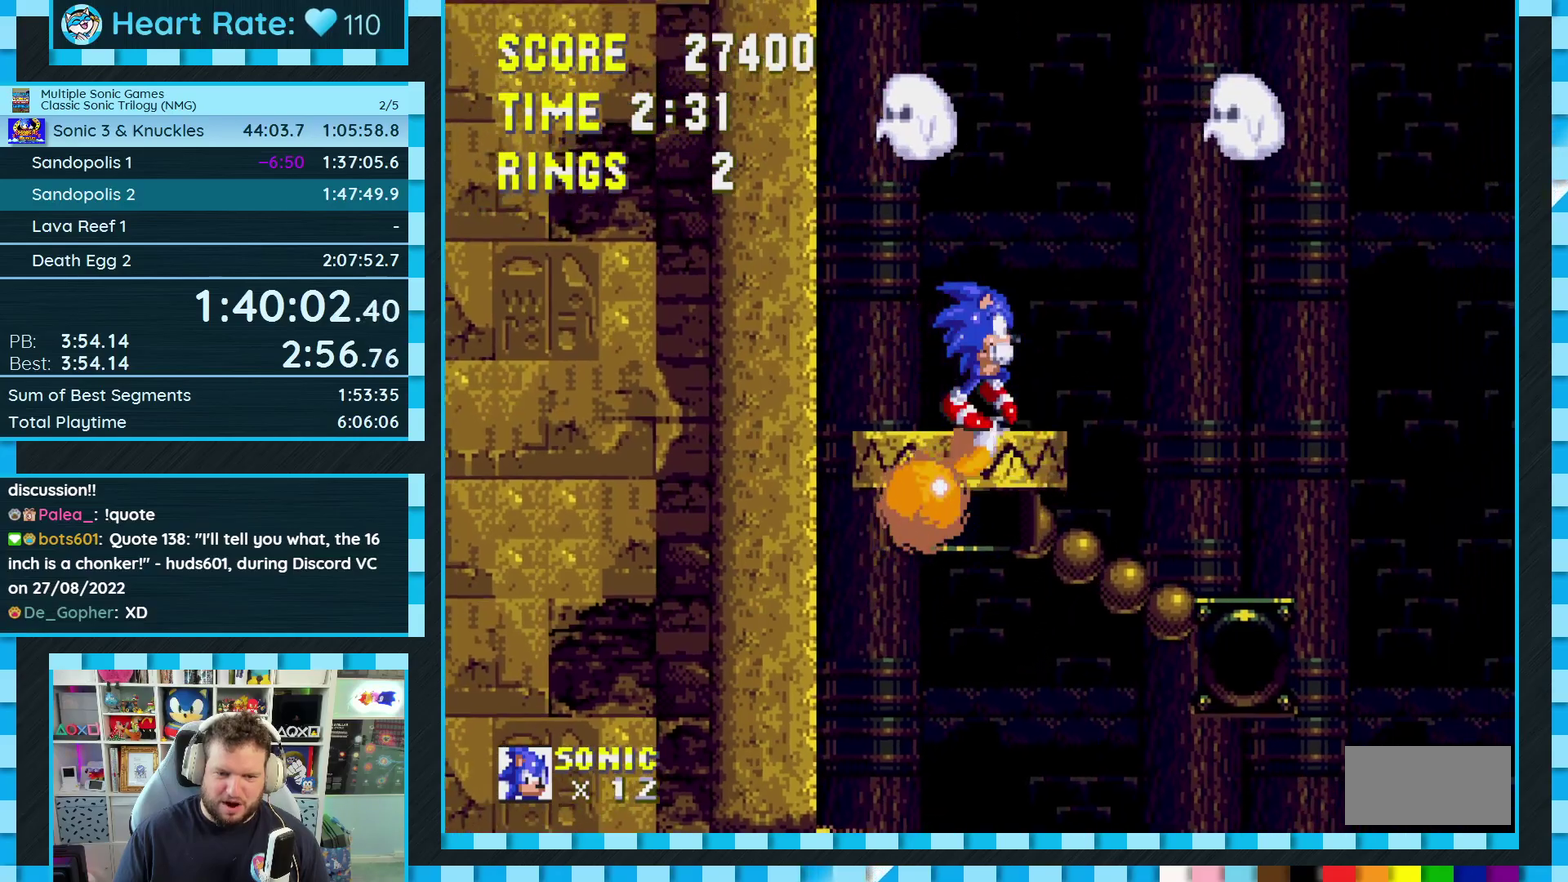
{"buttons": ["DPAD_RIGHT"], "events": [[33, "DPAD_LEFT", "down"], [150, "DPAD_LEFT", "up"], [300, "DPAD_RIGHT", "down"]]}
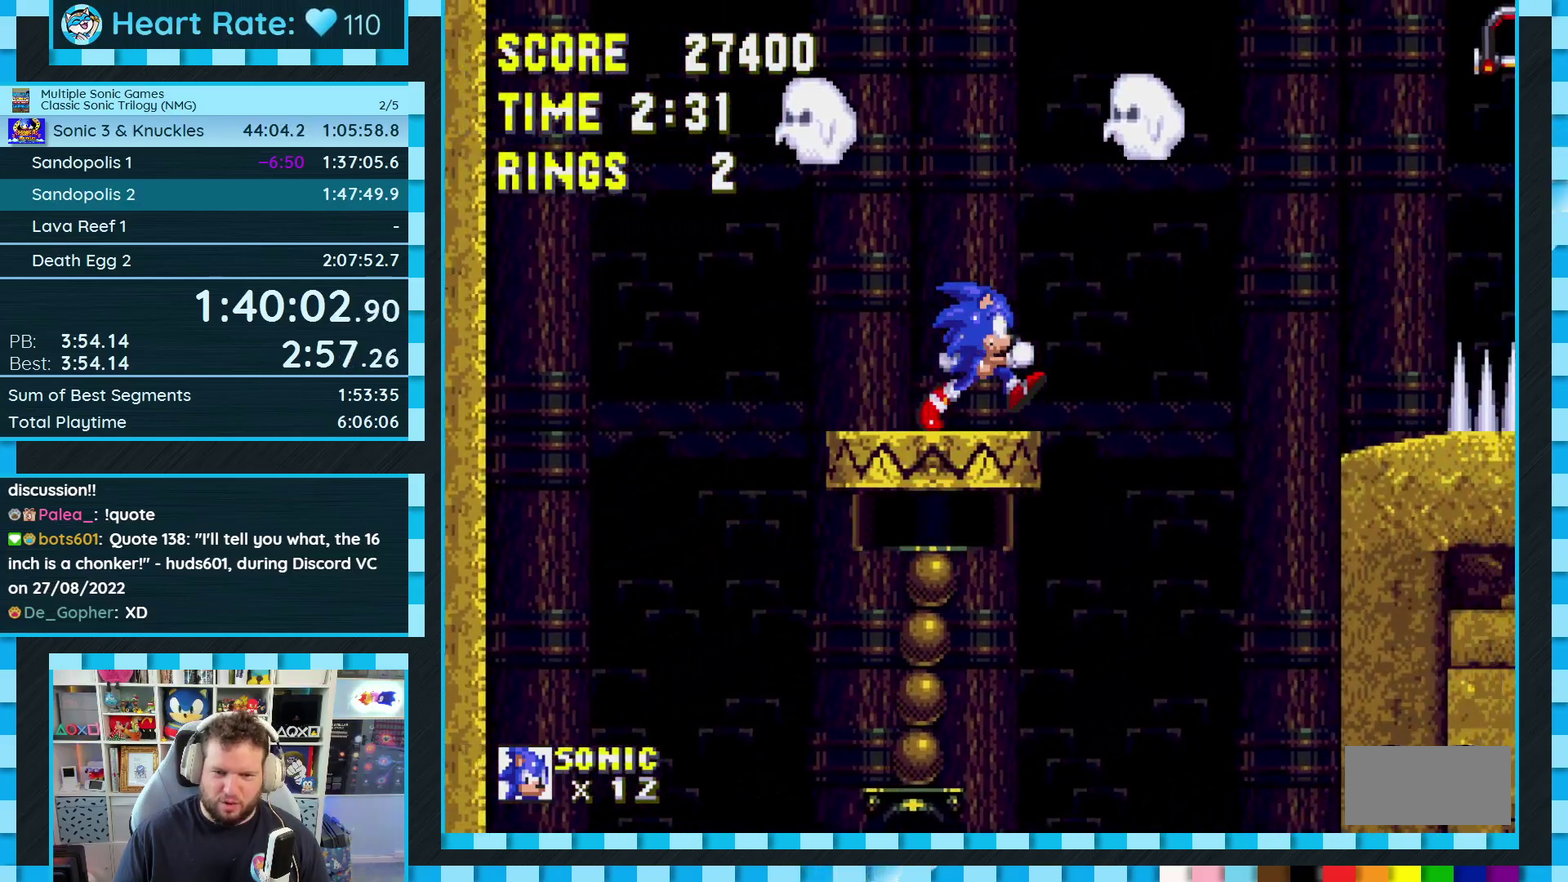
{"buttons": ["A", "DPAD_RIGHT"], "events": [[100, "A", "down"]]}
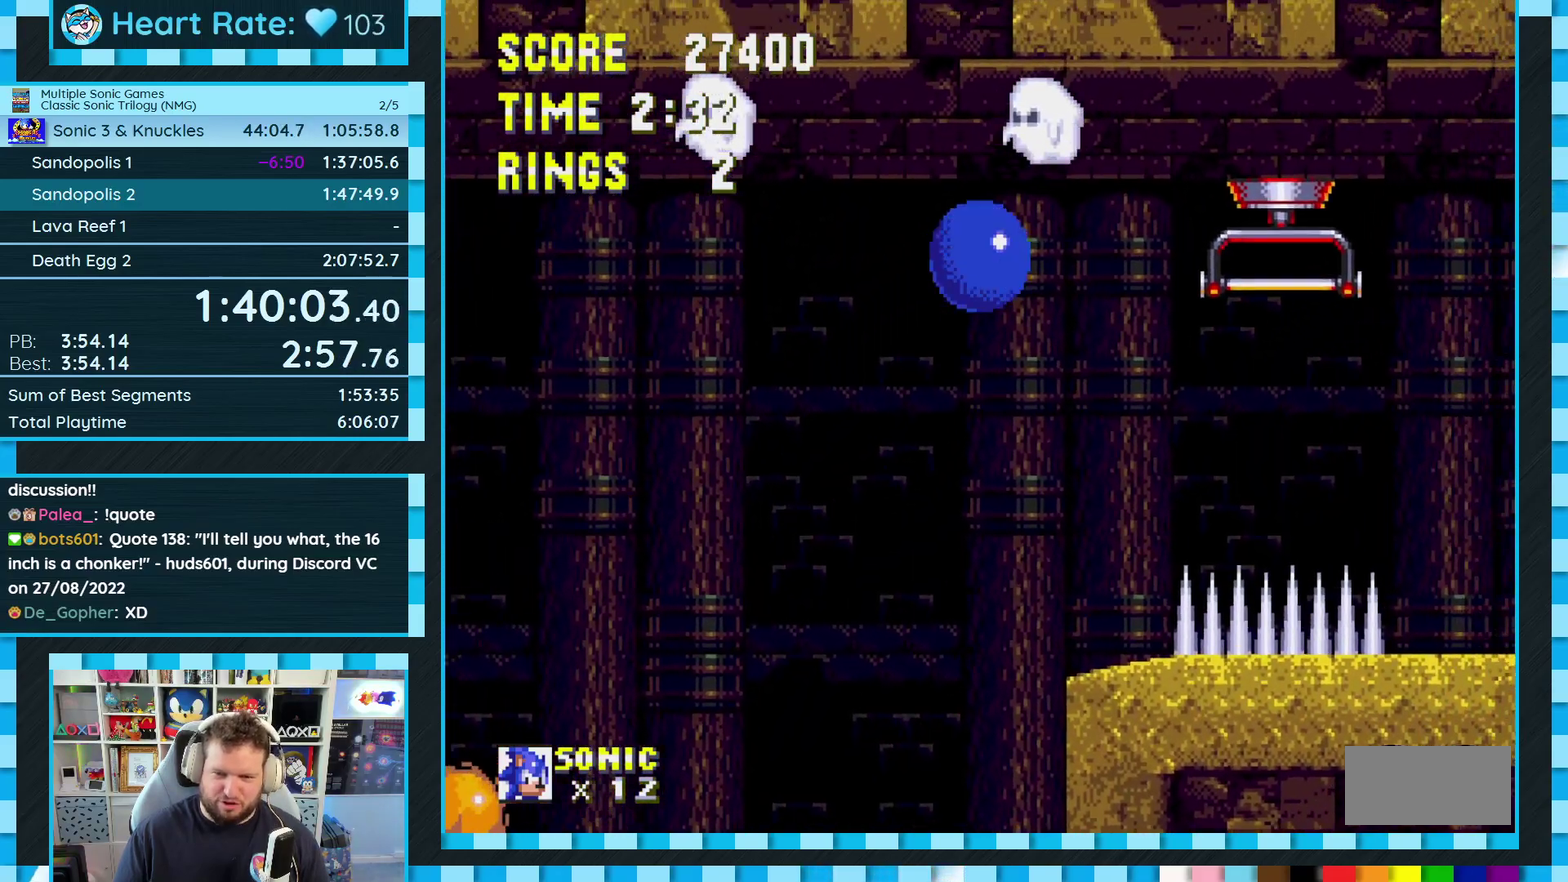
{"buttons": ["DPAD_RIGHT"], "events": [[200, "A", "up"], [233, "DPAD_RIGHT", "up"], [283, "DPAD_RIGHT", "down"]]}
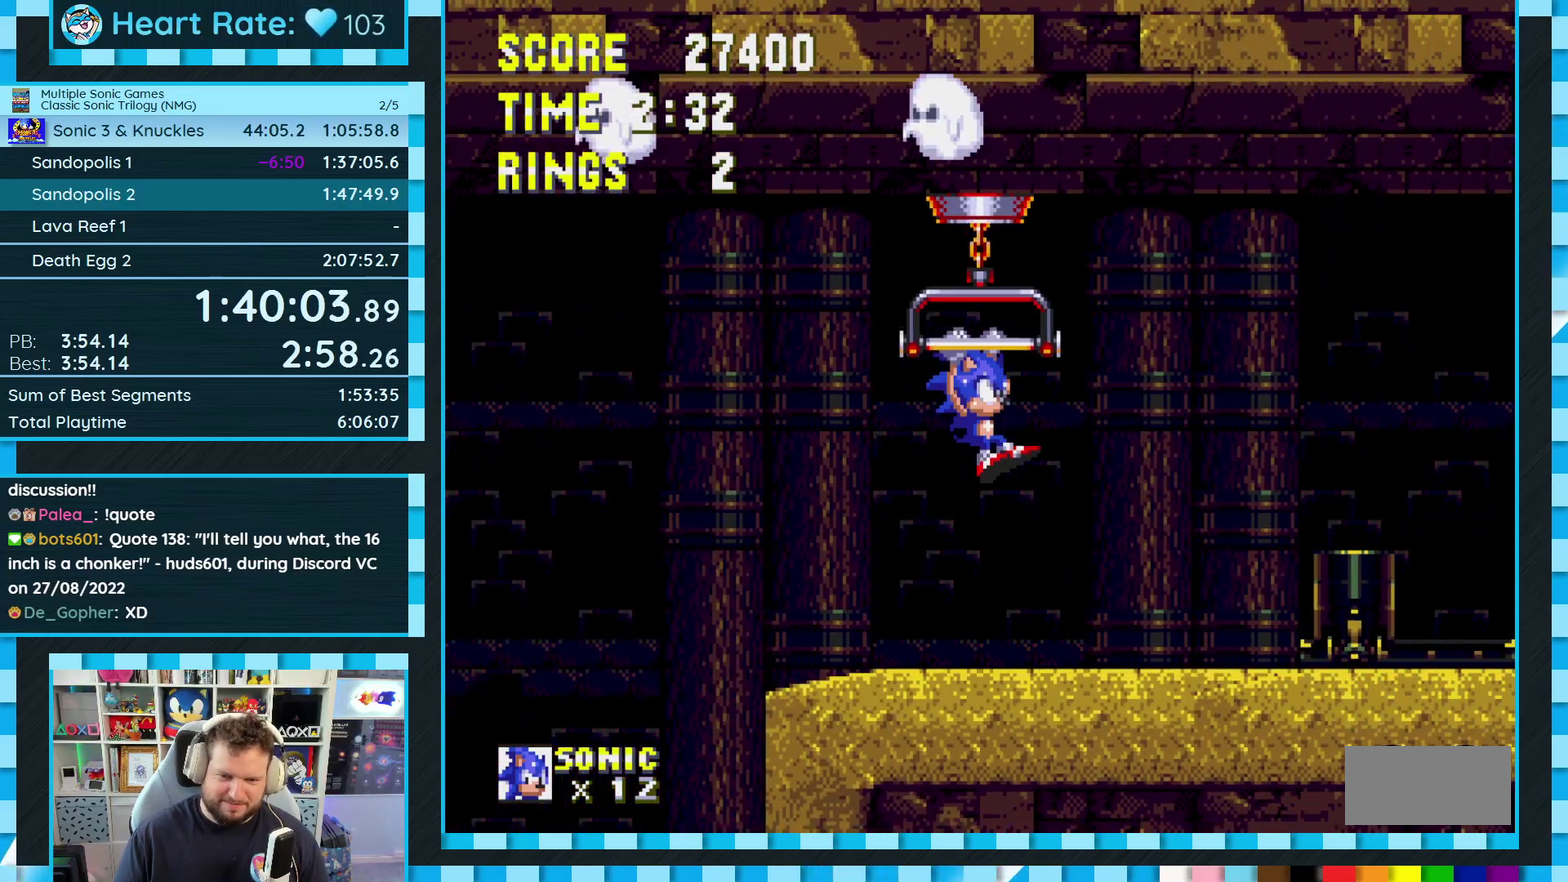
{"buttons": [], "events": [[250, "A", "down"], [300, "A", "up"], [433, "DPAD_RIGHT", "up"]]}
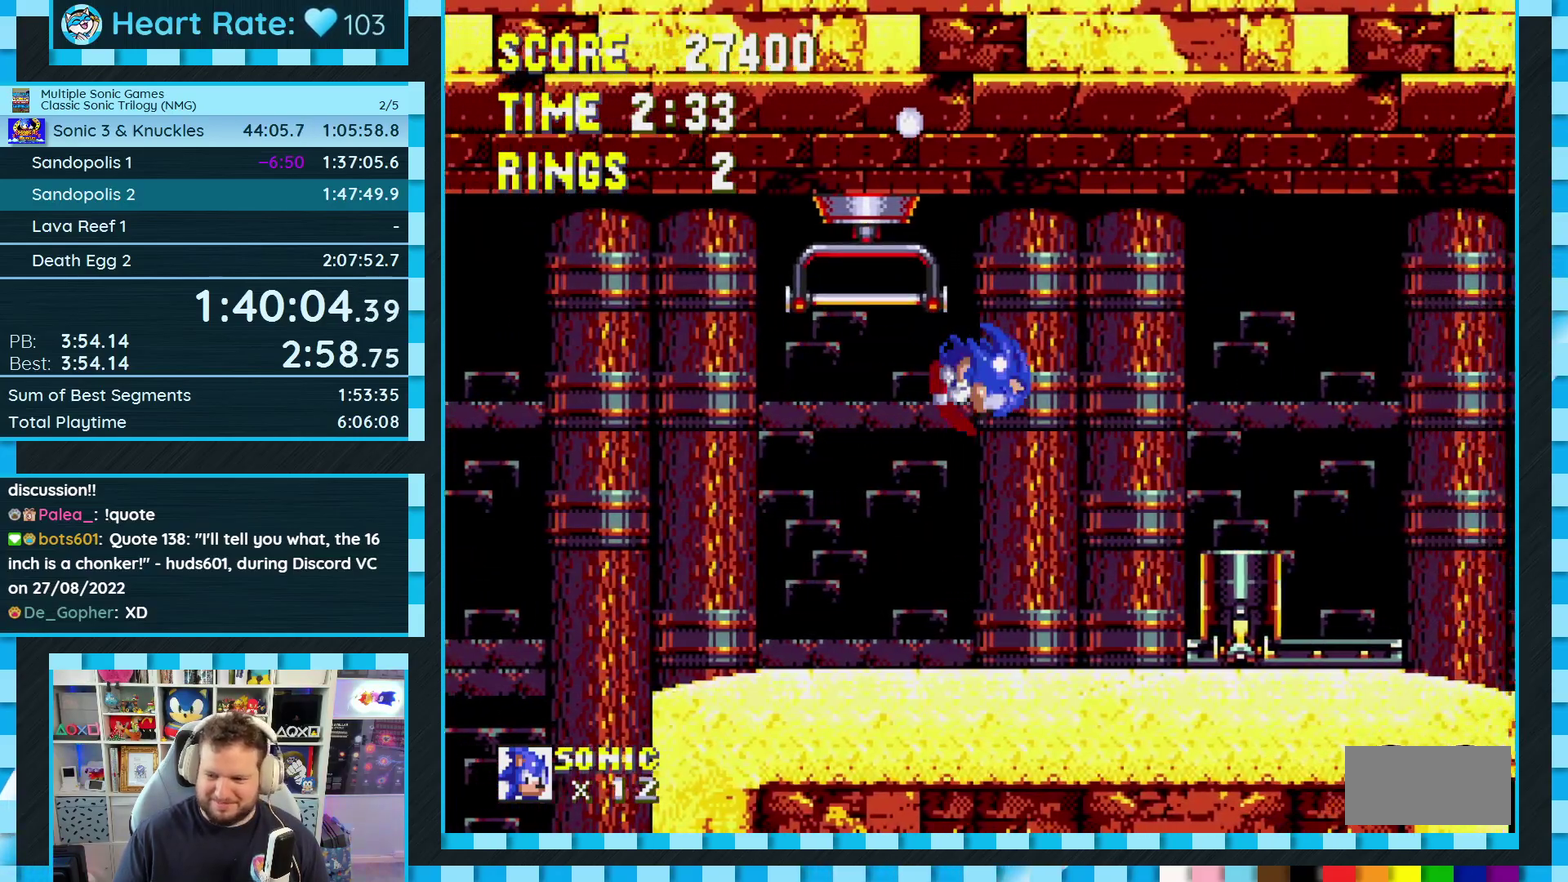
{"buttons": ["DPAD_RIGHT"], "events": [[50, "DPAD_LEFT", "down"], [117, "DPAD_LEFT", "up"], [217, "DPAD_RIGHT", "down"]]}
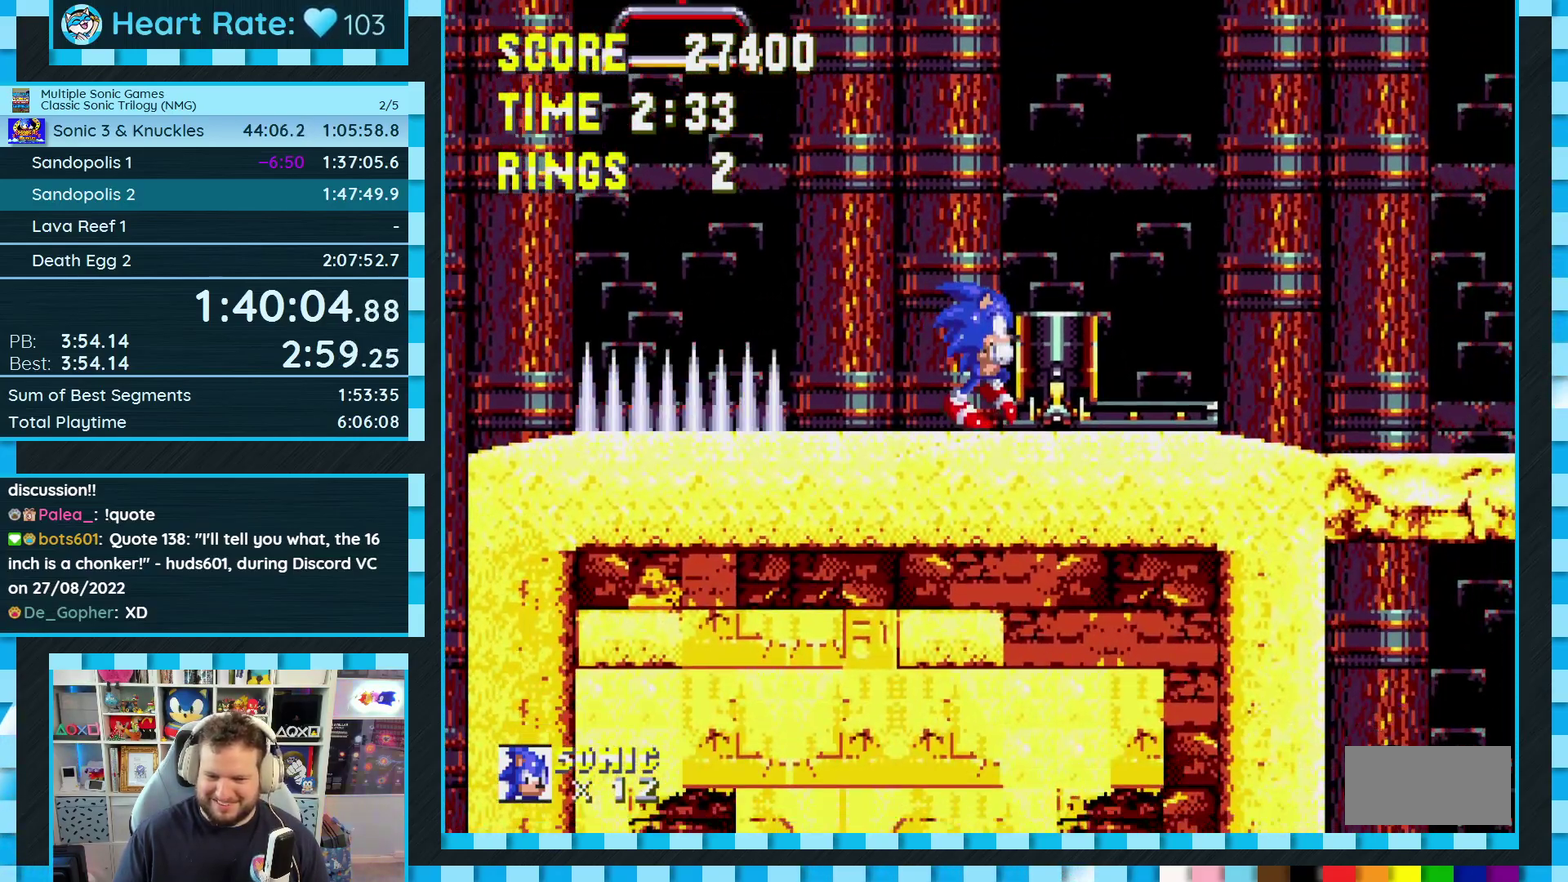
{"buttons": ["DPAD_RIGHT"], "events": []}
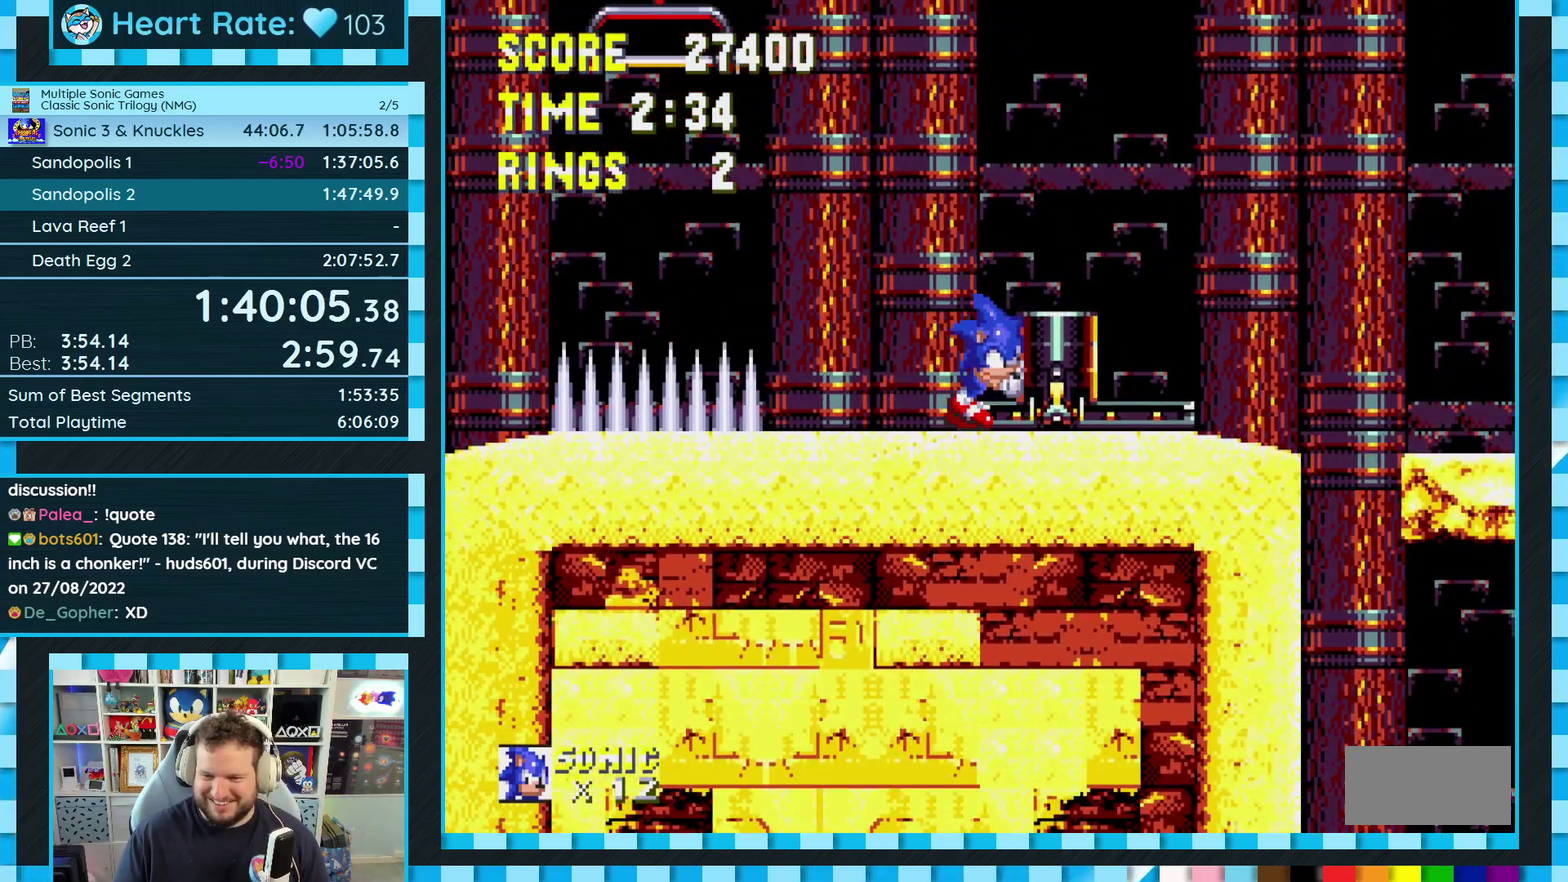
{"buttons": ["DPAD_RIGHT"], "events": []}
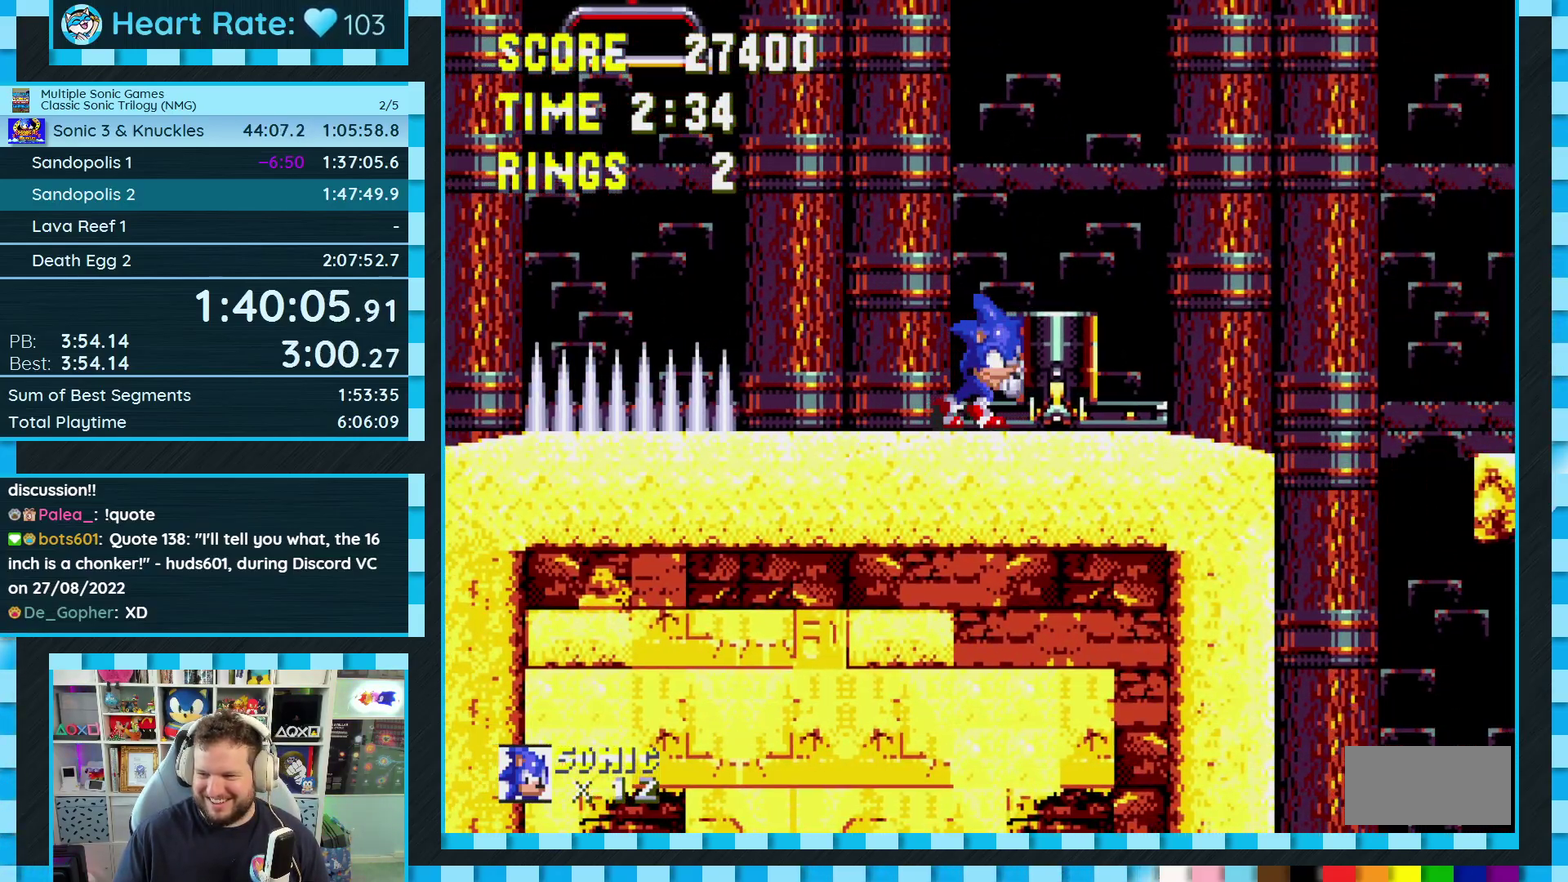
{"buttons": ["DPAD_RIGHT"], "events": []}
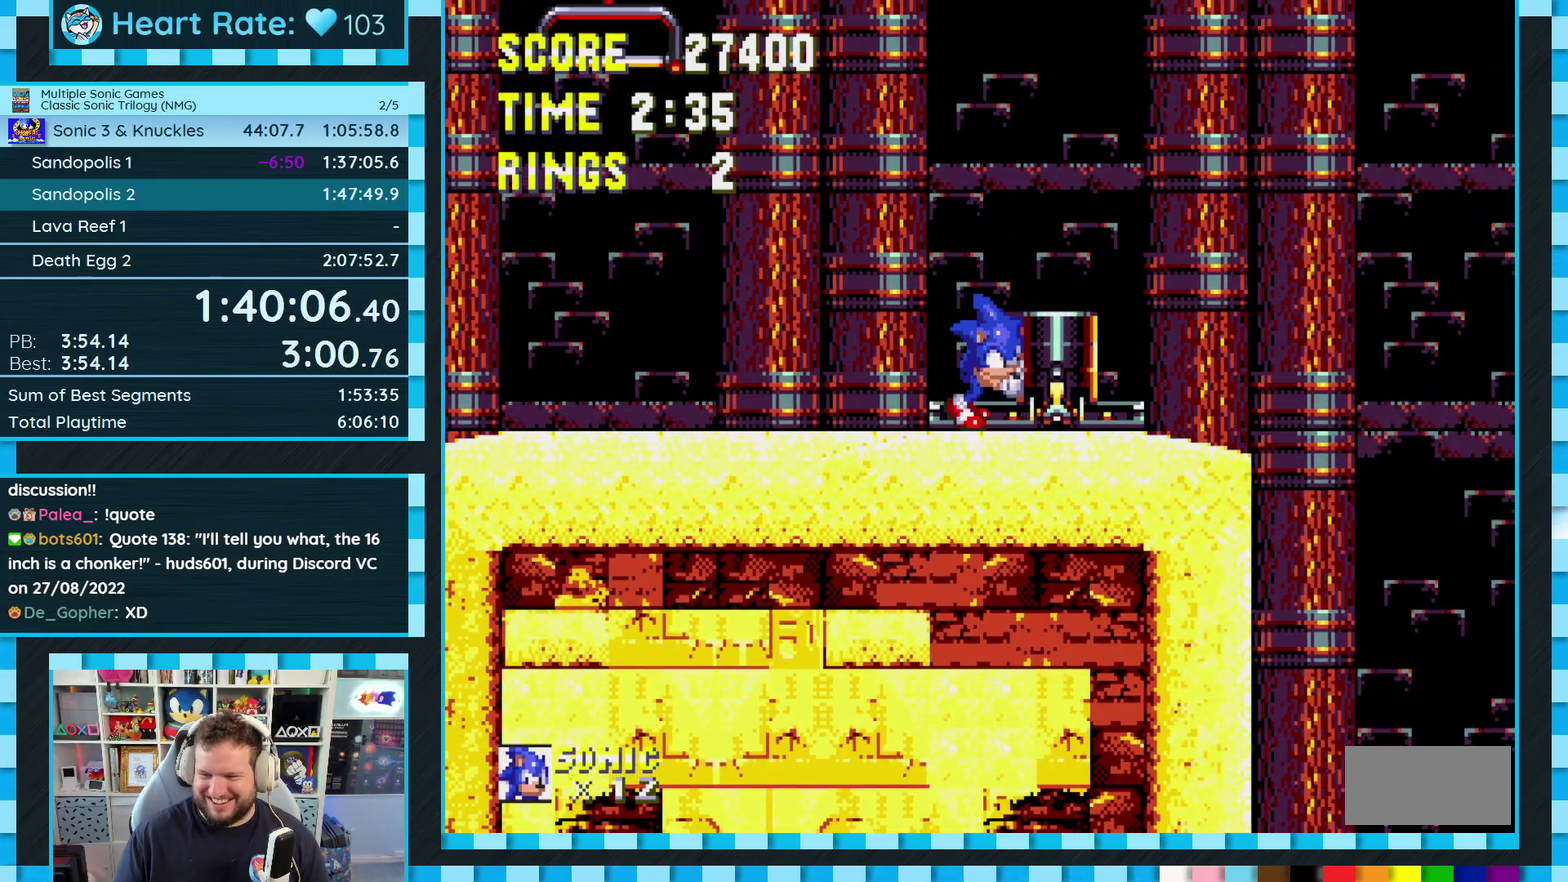
{"buttons": ["A", "DPAD_RIGHT"], "events": [[500, "A", "down"]]}
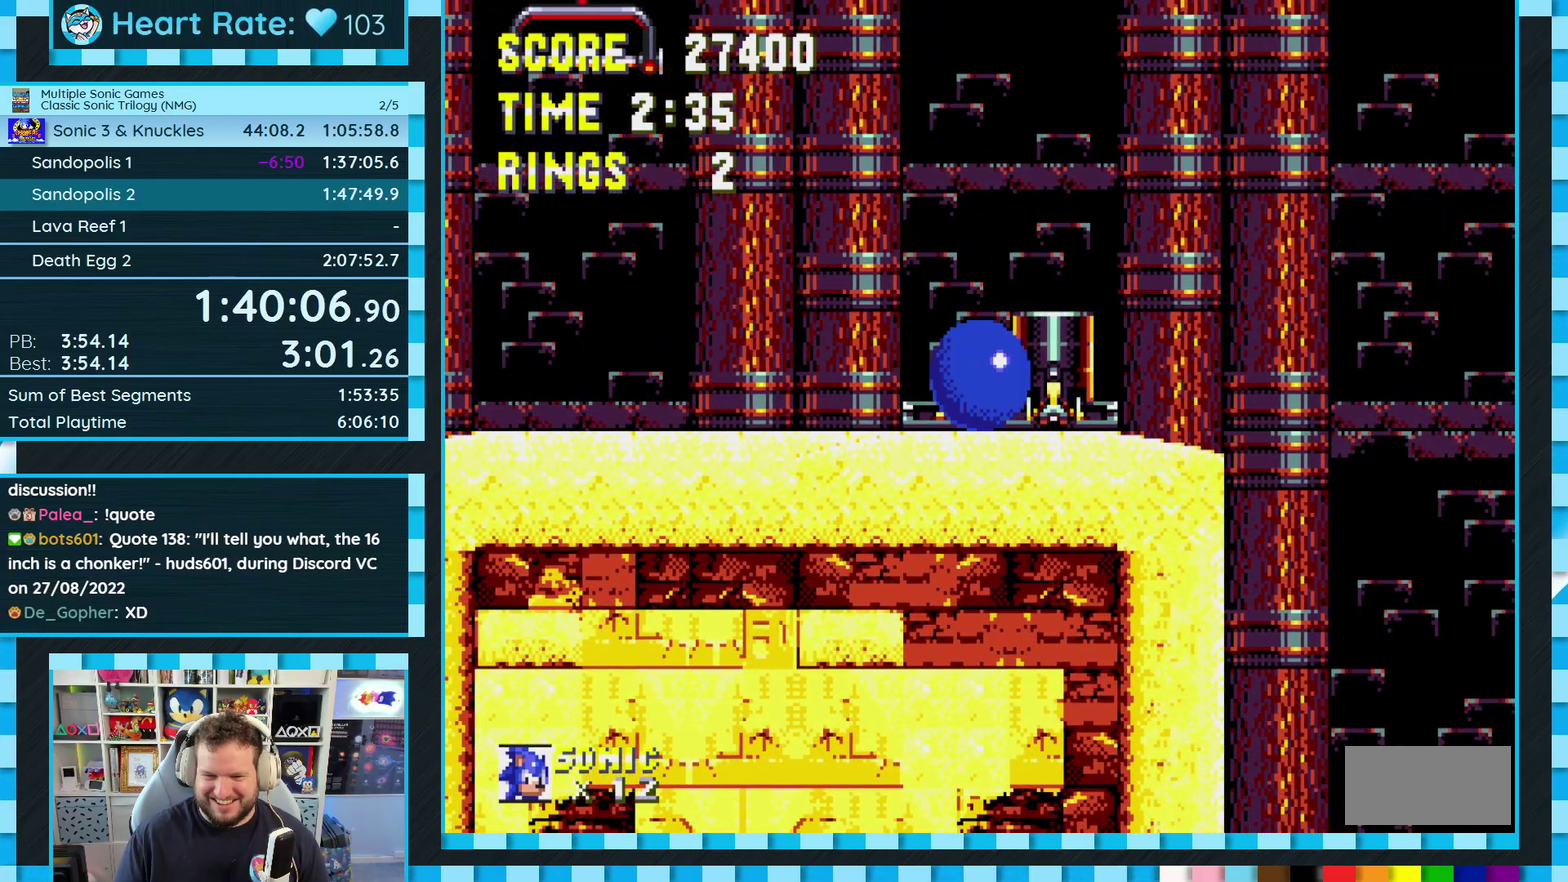
{"buttons": ["DPAD_RIGHT"], "events": [[167, "A", "up"]]}
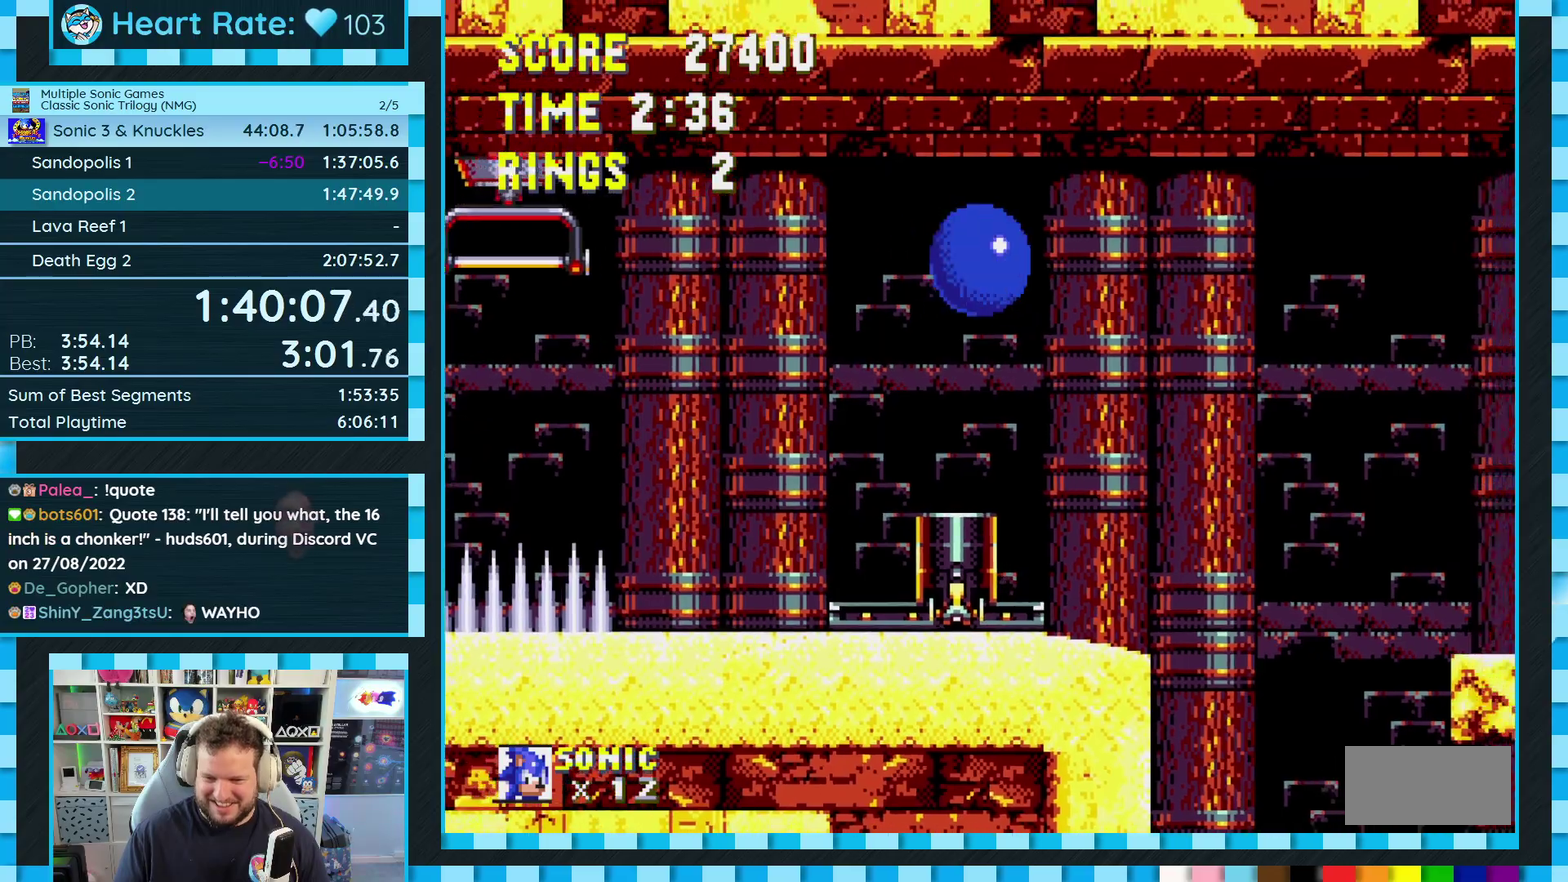
{"buttons": [], "events": [[383, "A", "down"], [383, "DPAD_RIGHT", "up"], [500, "A", "up"]]}
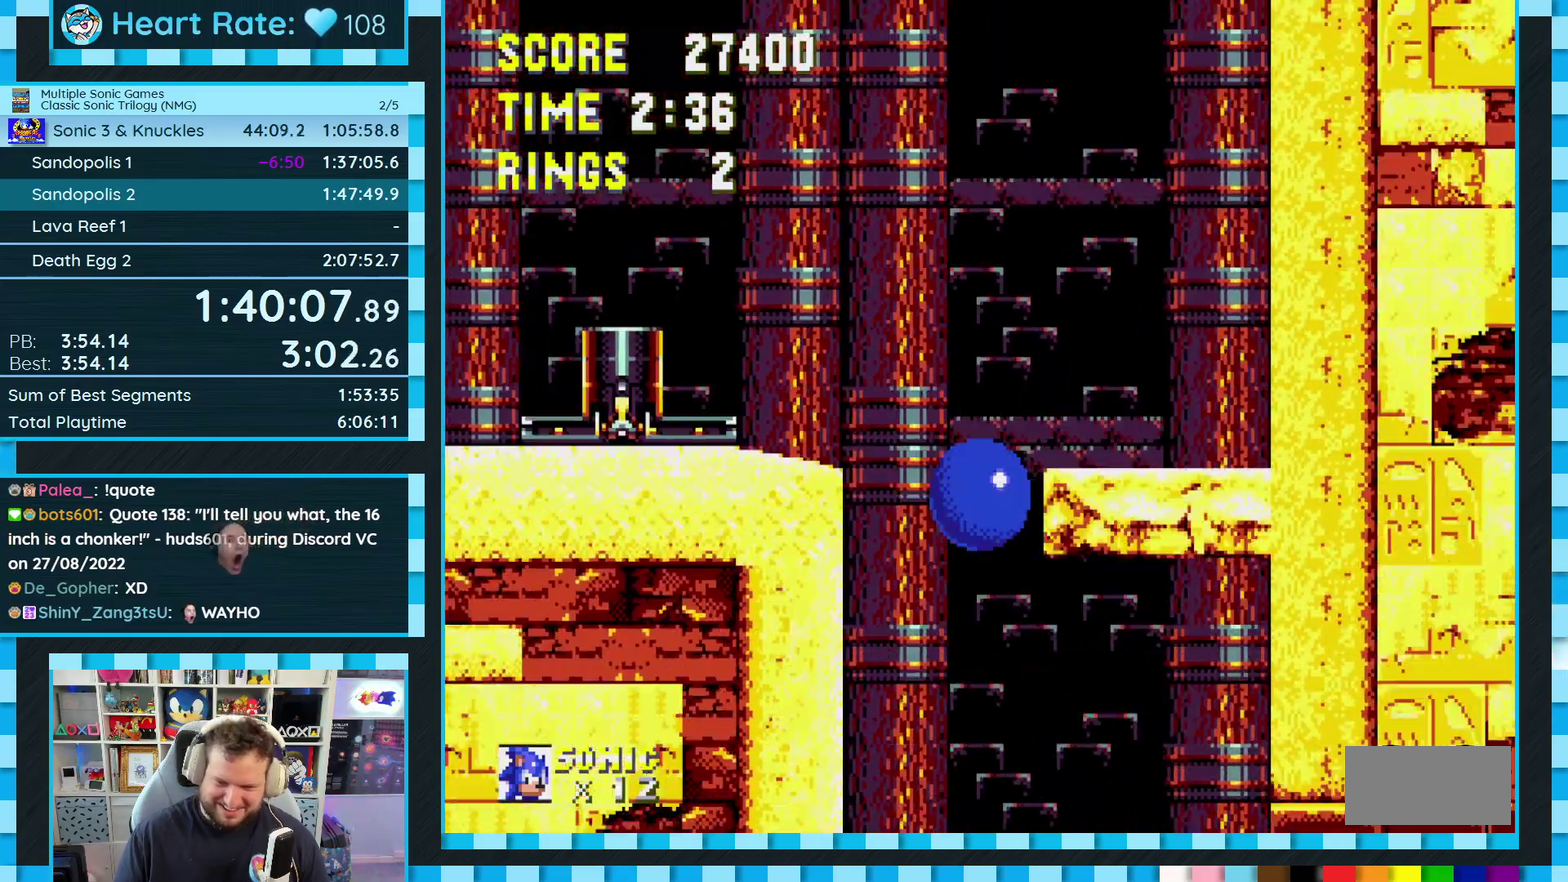
{"buttons": ["A", "DPAD_DOWN"]}